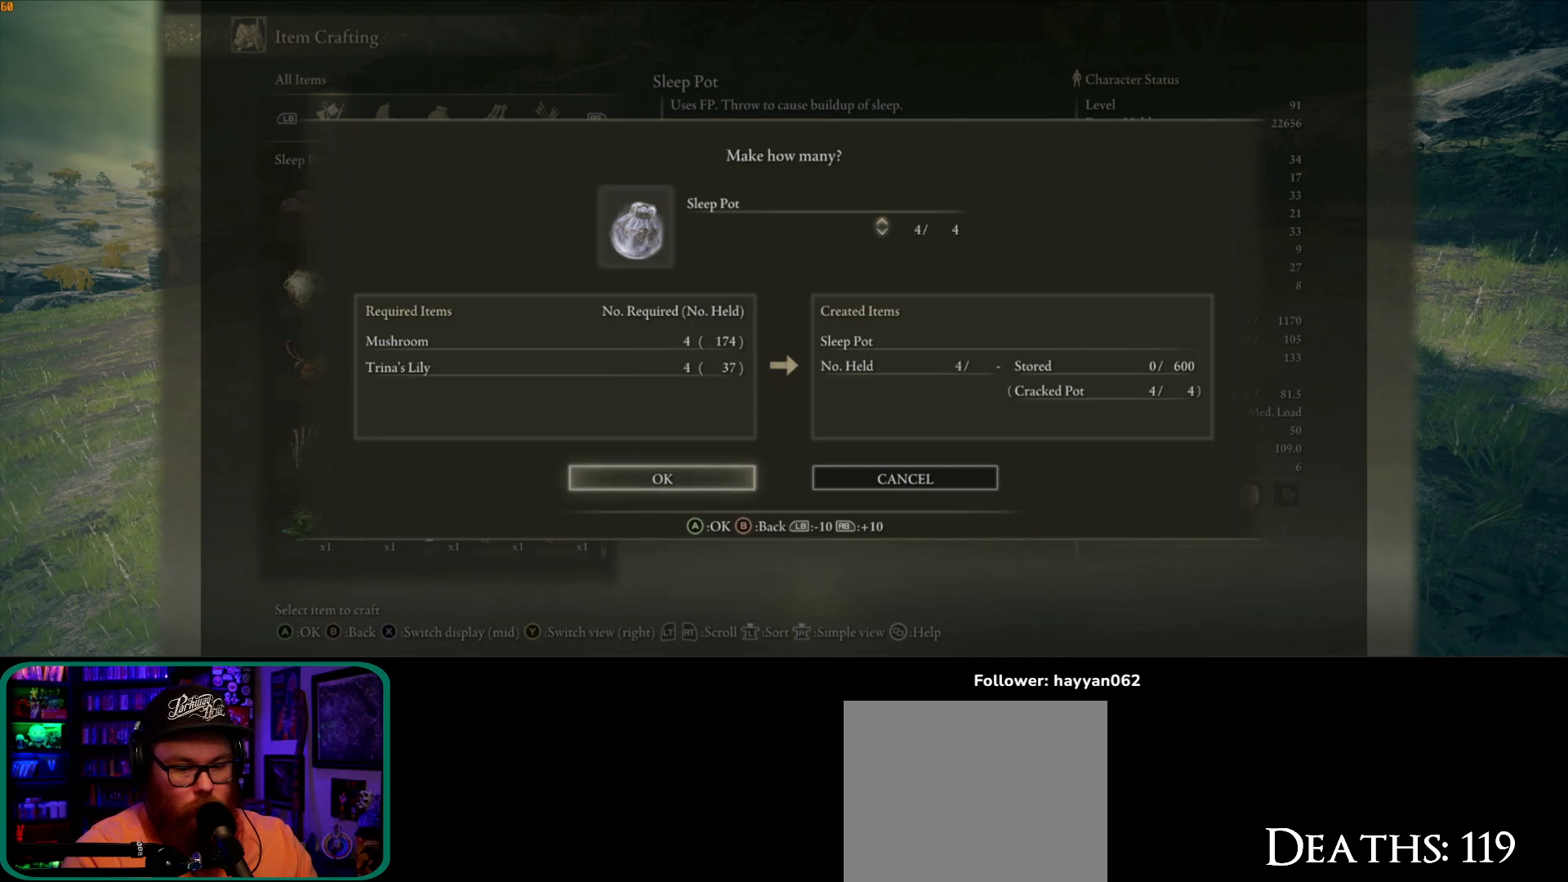
Gameplay with a controller (Xbox layout); each line is a JSON object with the inputs held at the frame after it. "button_events" lists button changes between this image and that frame as [ms after this image, input, new state], when the widget could be followed in between (sticks are given only as held states). Not read: L3.
{"buttons": [], "left_stick": "center", "right_stick": "center", "button_events": [[183, "A", "down"], [283, "A", "up"]]}
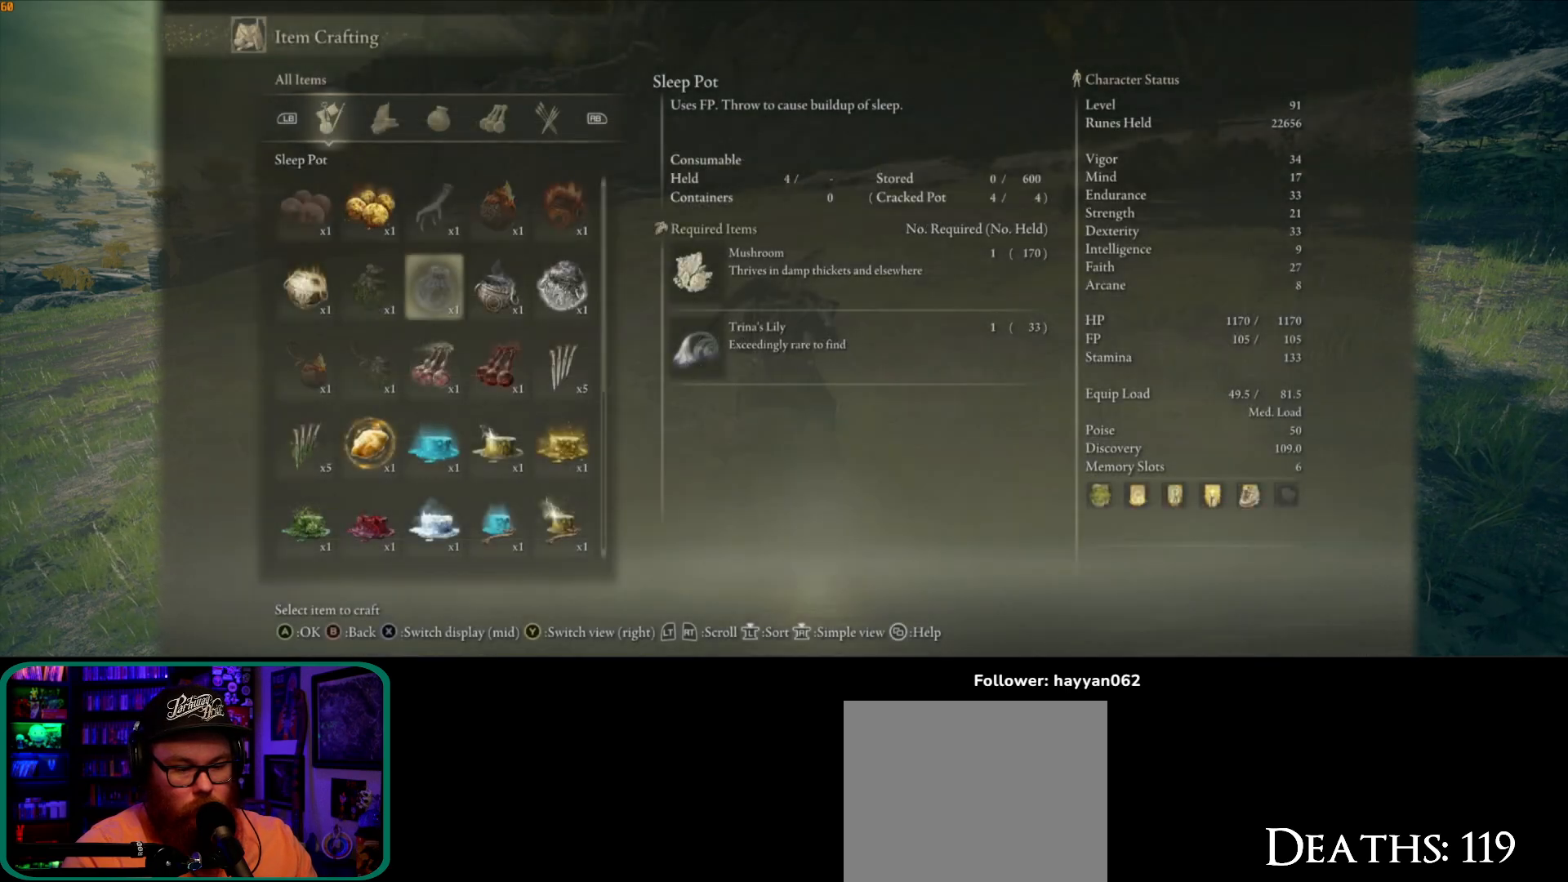
{"buttons": [], "left_stick": "center", "right_stick": "center", "button_events": []}
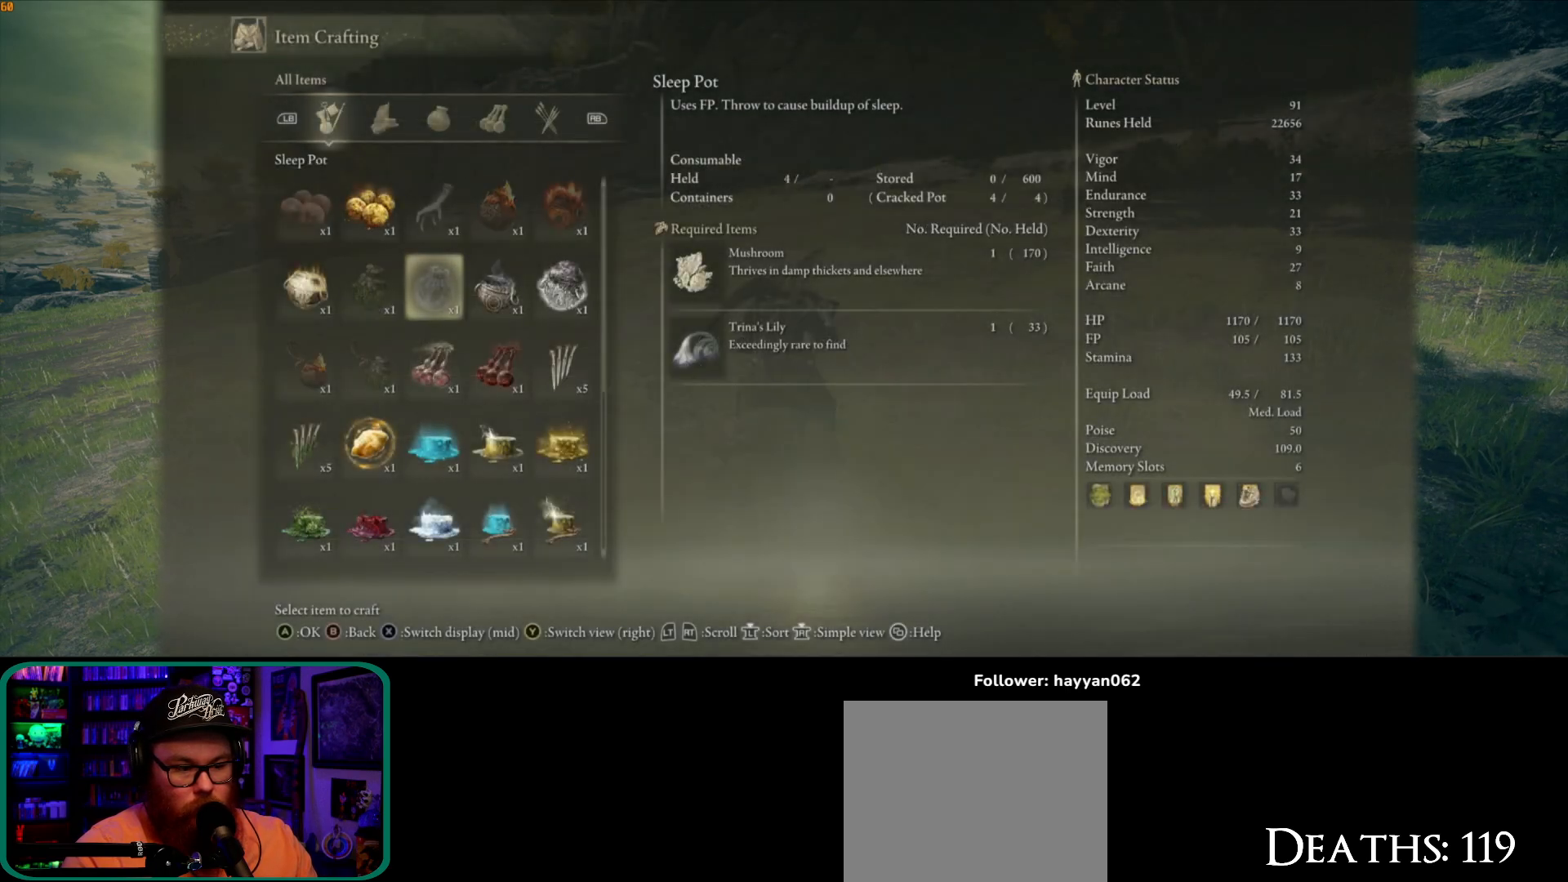
{"buttons": ["B"], "left_stick": "up", "right_stick": "center", "button_events": [[500, "B", "down"]]}
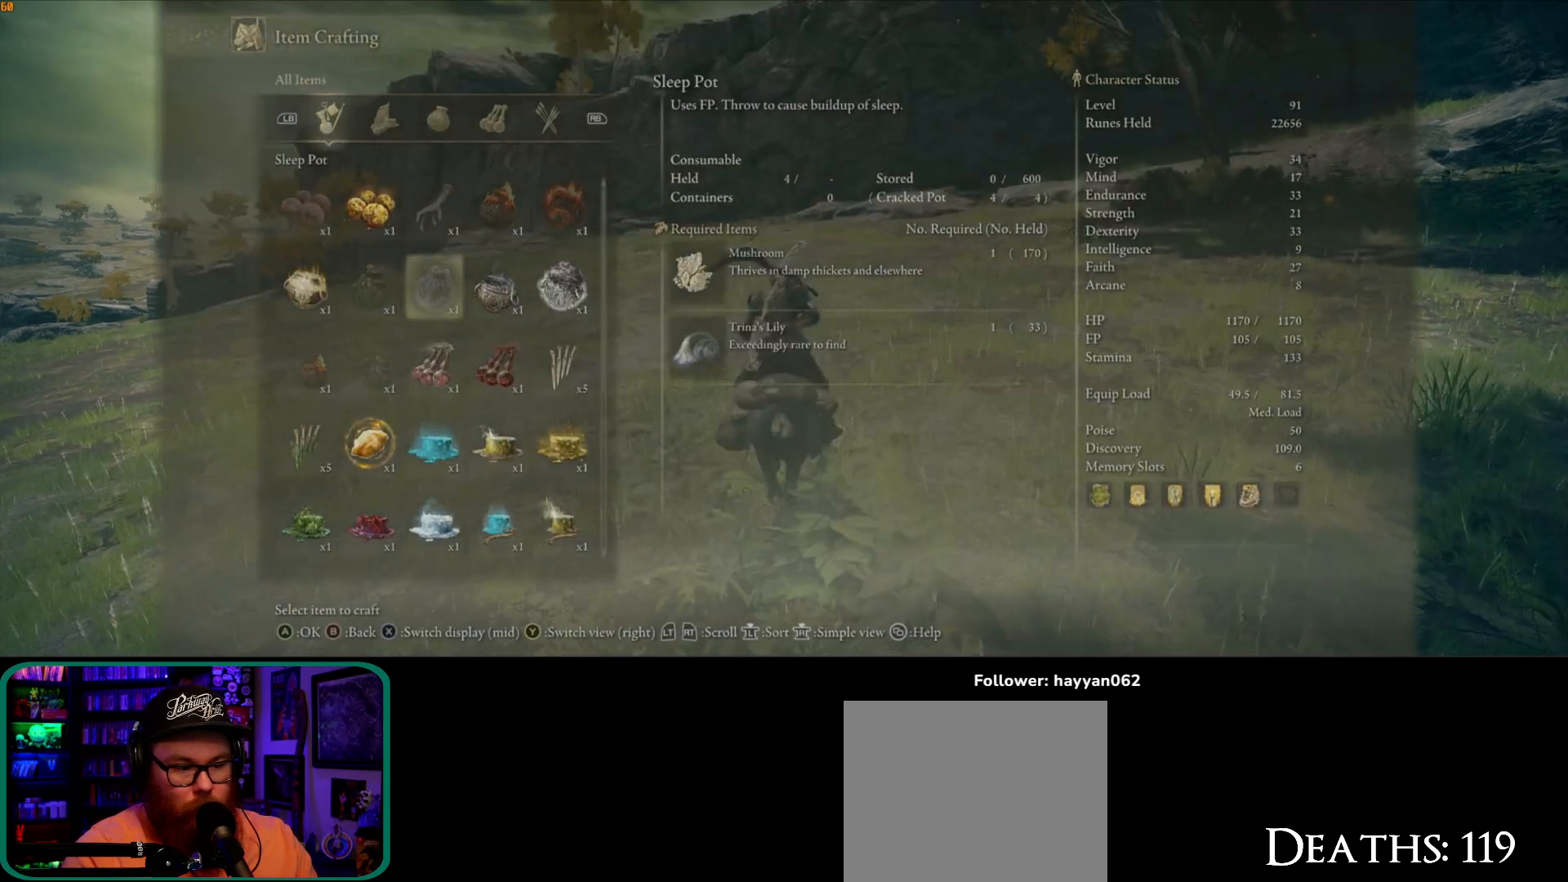
{"buttons": [], "left_stick": "up-left", "right_stick": "left", "button_events": [[100, "B", "up"]]}
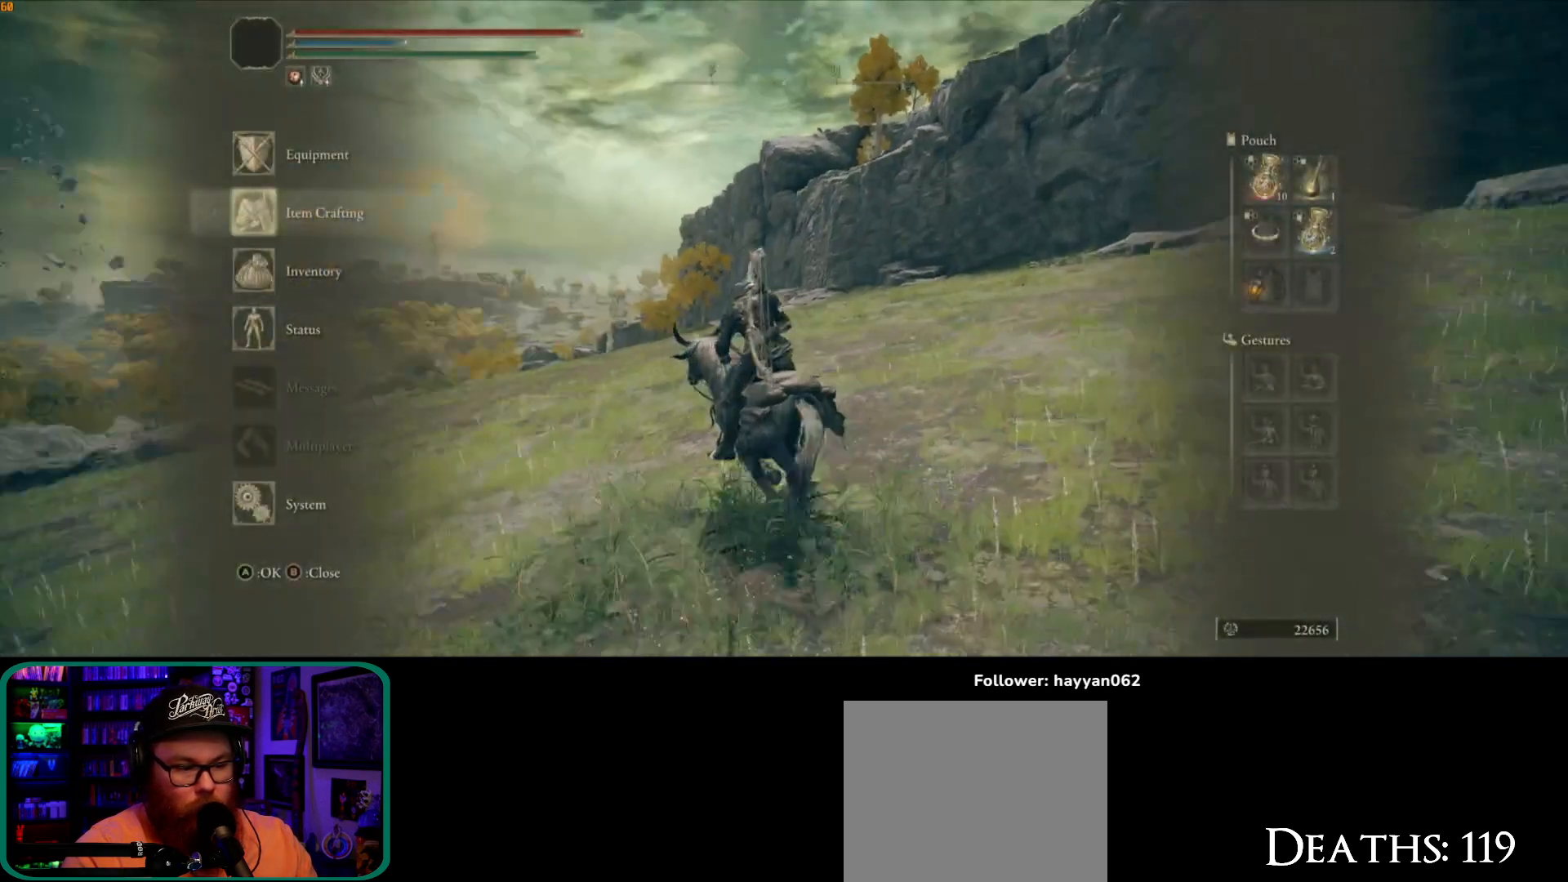
{"buttons": [], "left_stick": "up", "right_stick": "center", "button_events": [[383, "B", "down"], [483, "B", "up"]]}
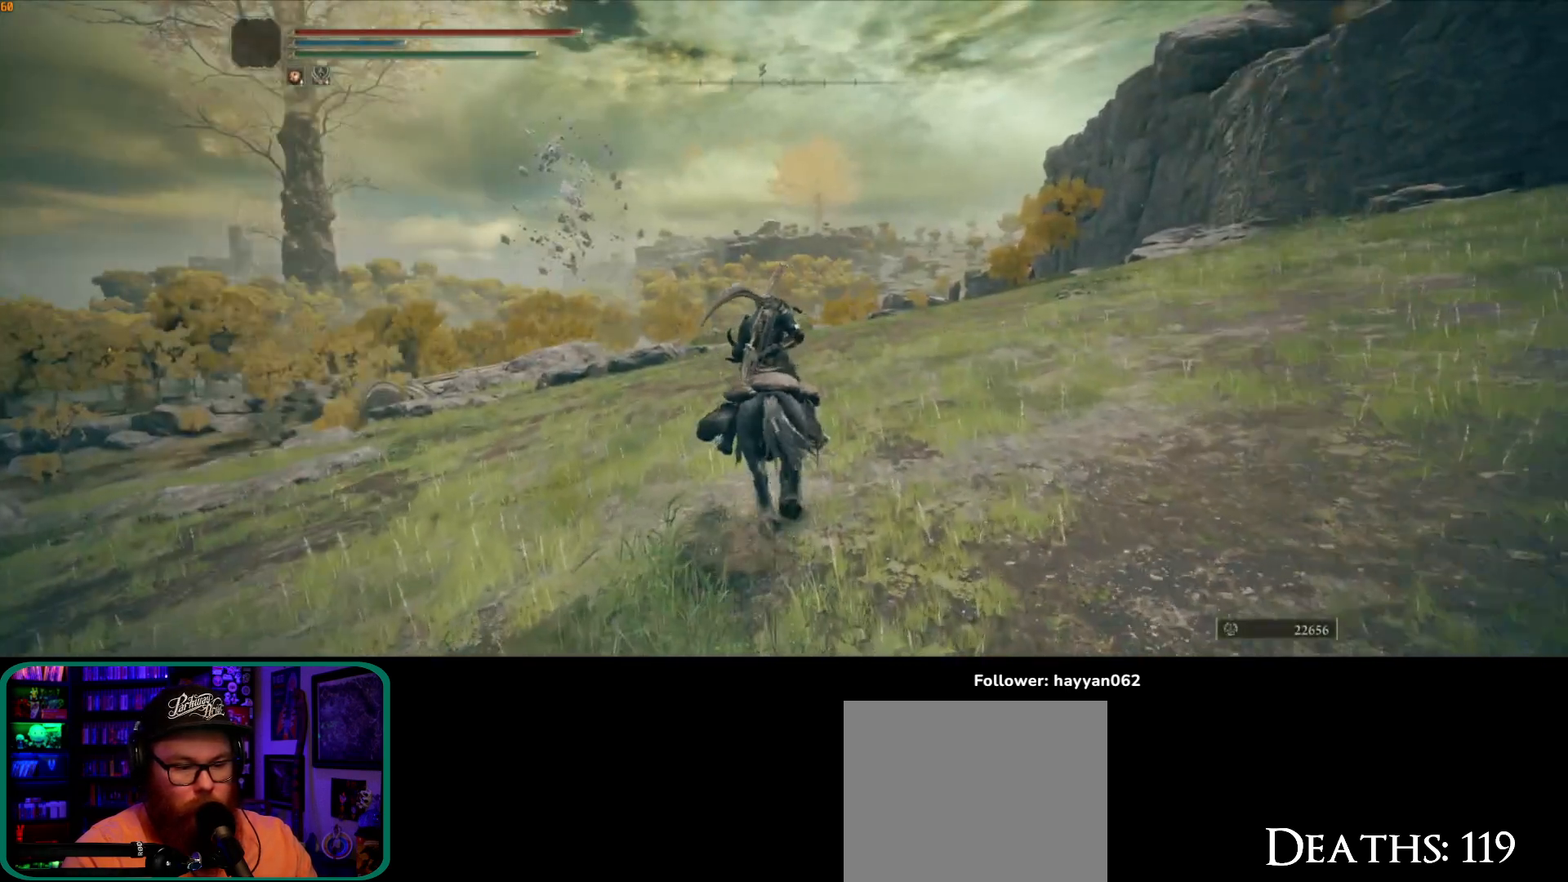
{"buttons": [], "left_stick": "center", "right_stick": "center", "button_events": [[133, "SELECT", "down"], [283, "SELECT", "up"]]}
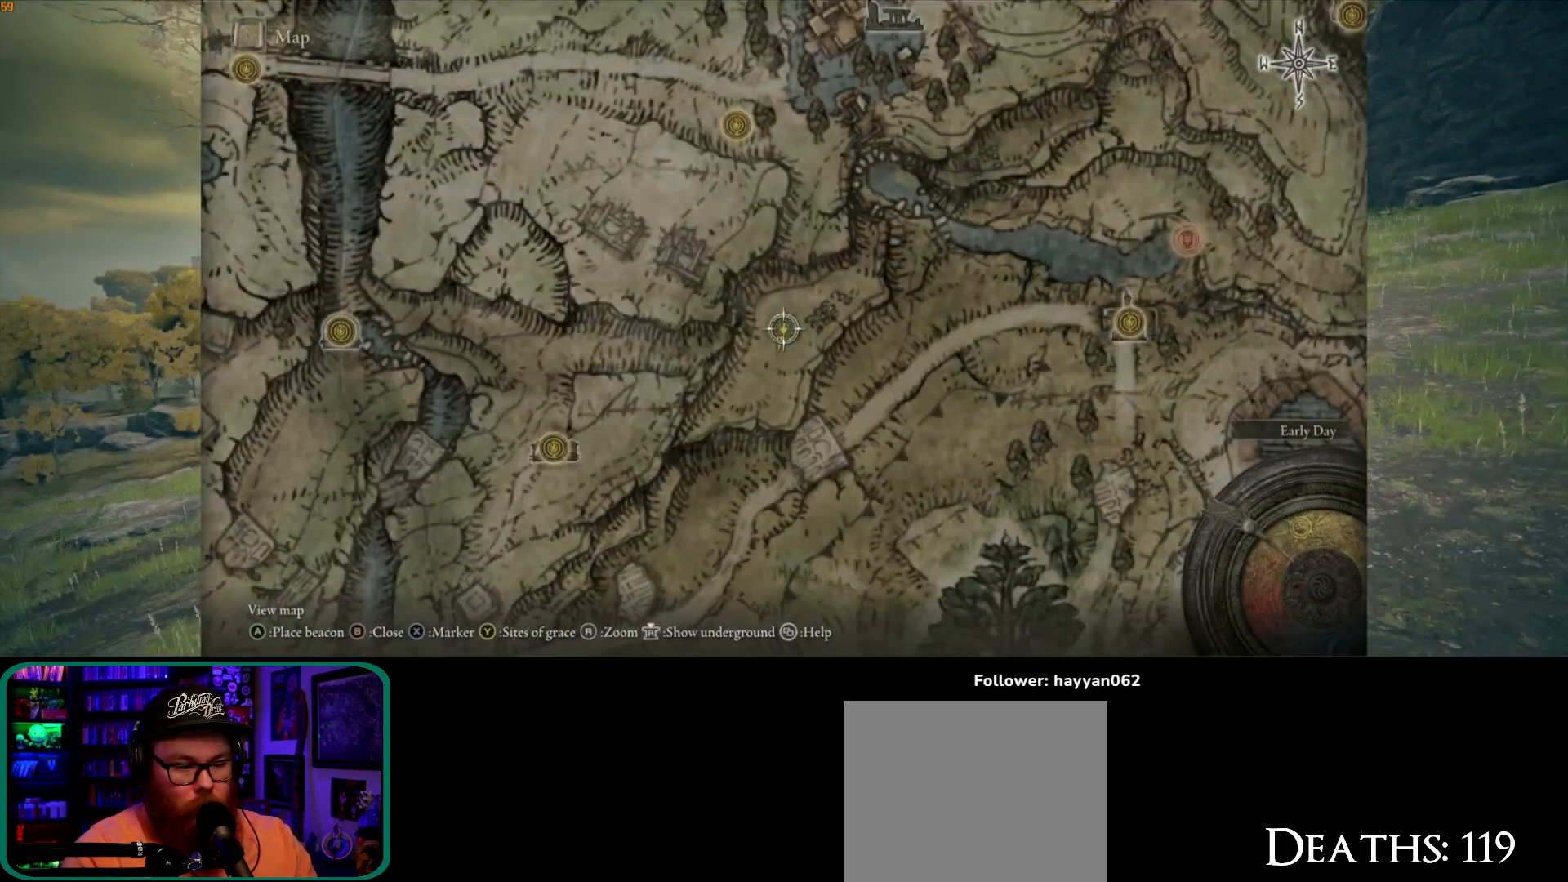
{"buttons": [], "left_stick": "down", "right_stick": "down", "button_events": []}
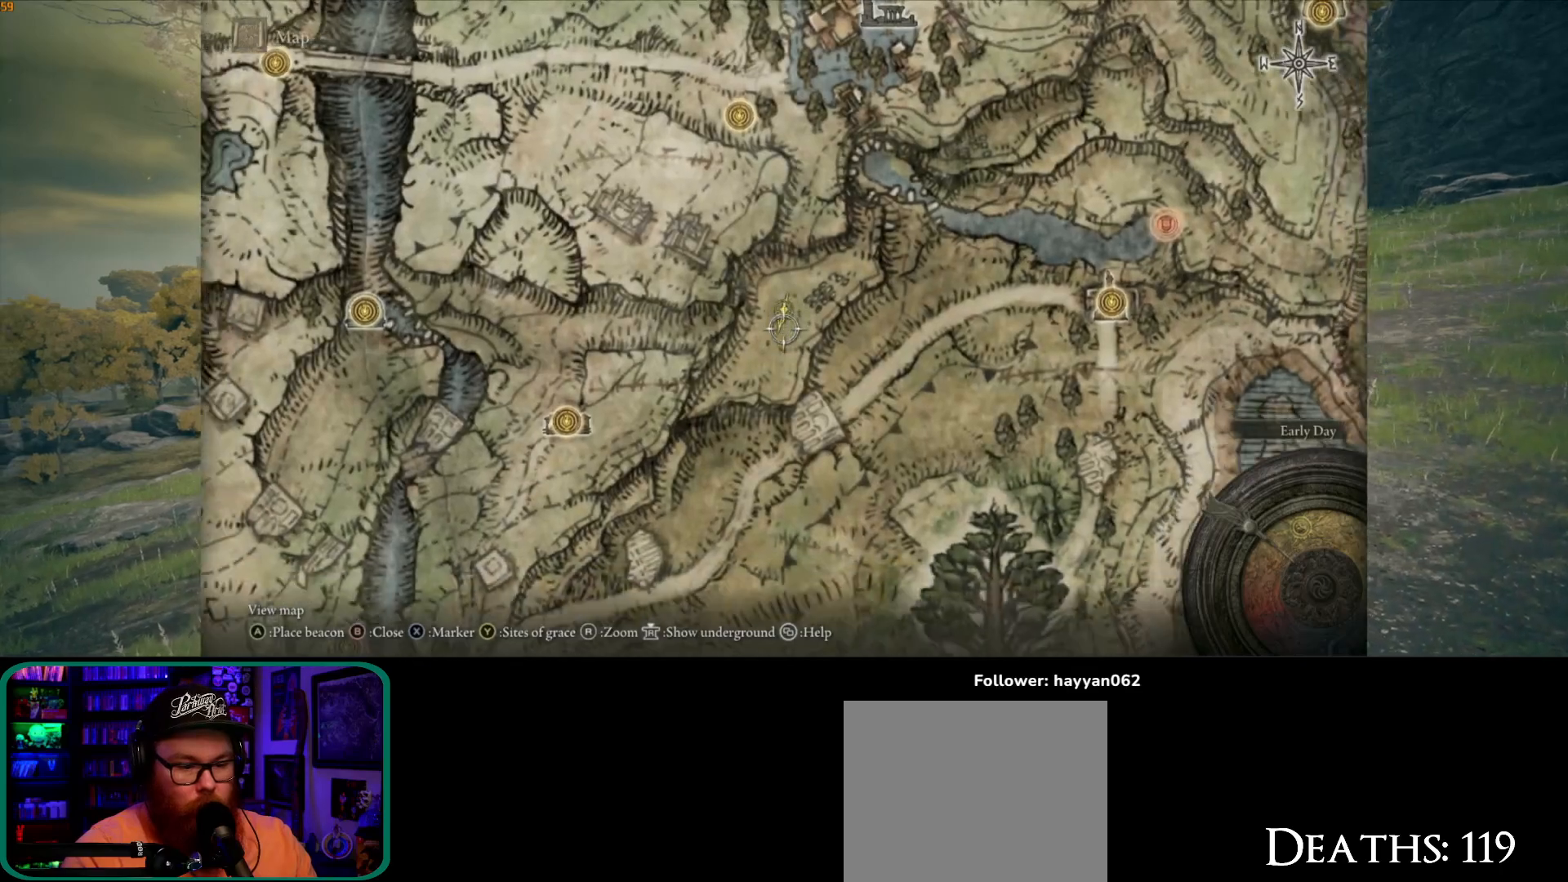
{"buttons": [], "left_stick": "up-left", "right_stick": "center", "button_events": []}
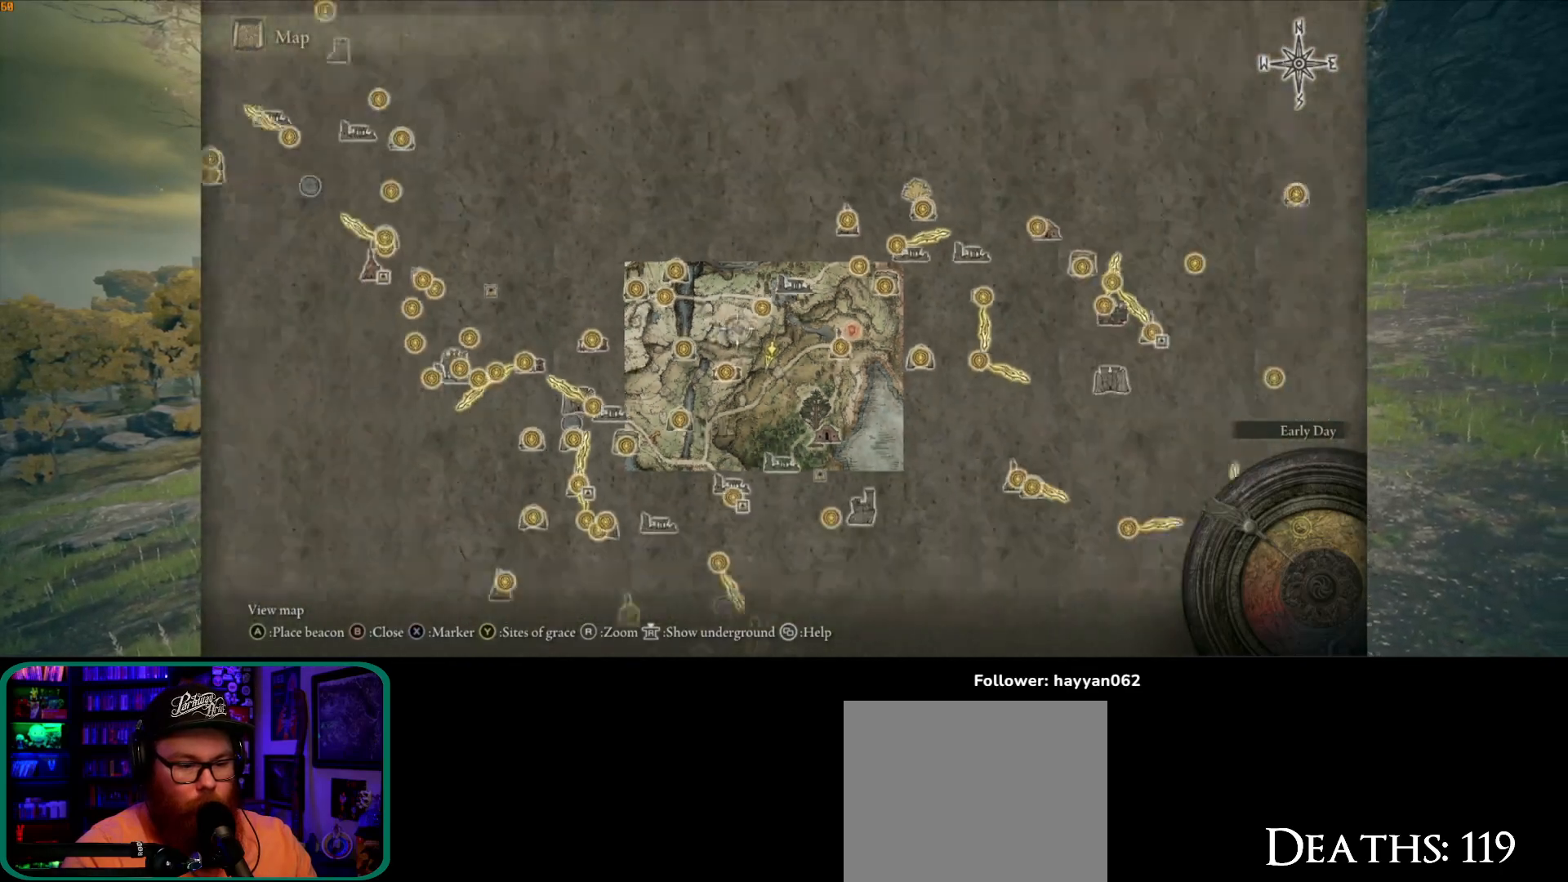
{"buttons": [], "left_stick": "up-left", "right_stick": "center", "button_events": []}
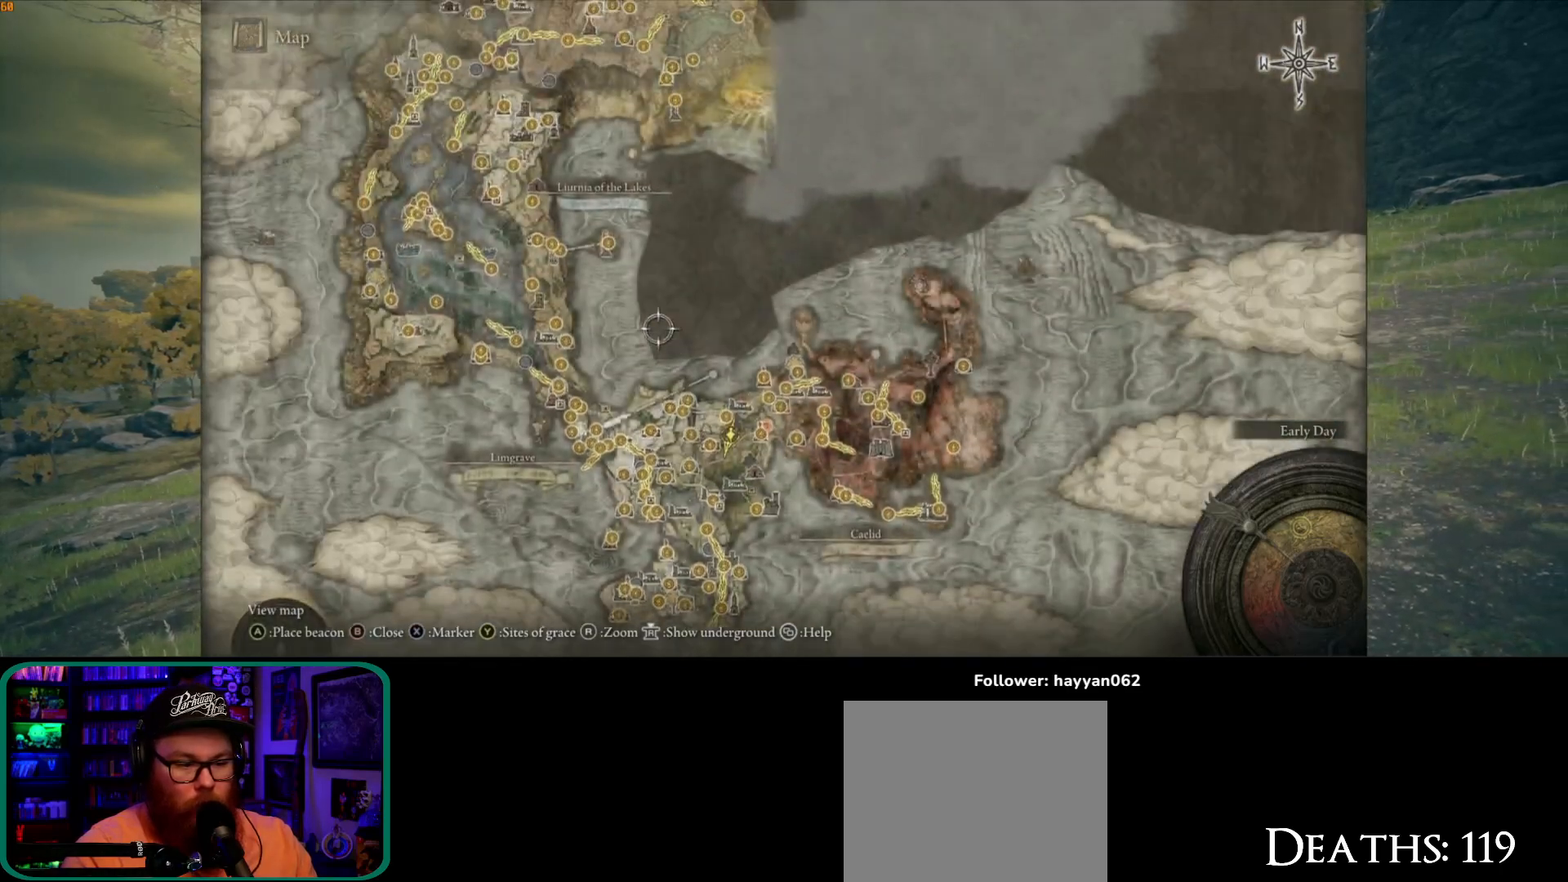
{"buttons": [], "left_stick": "up-left", "right_stick": "center", "button_events": []}
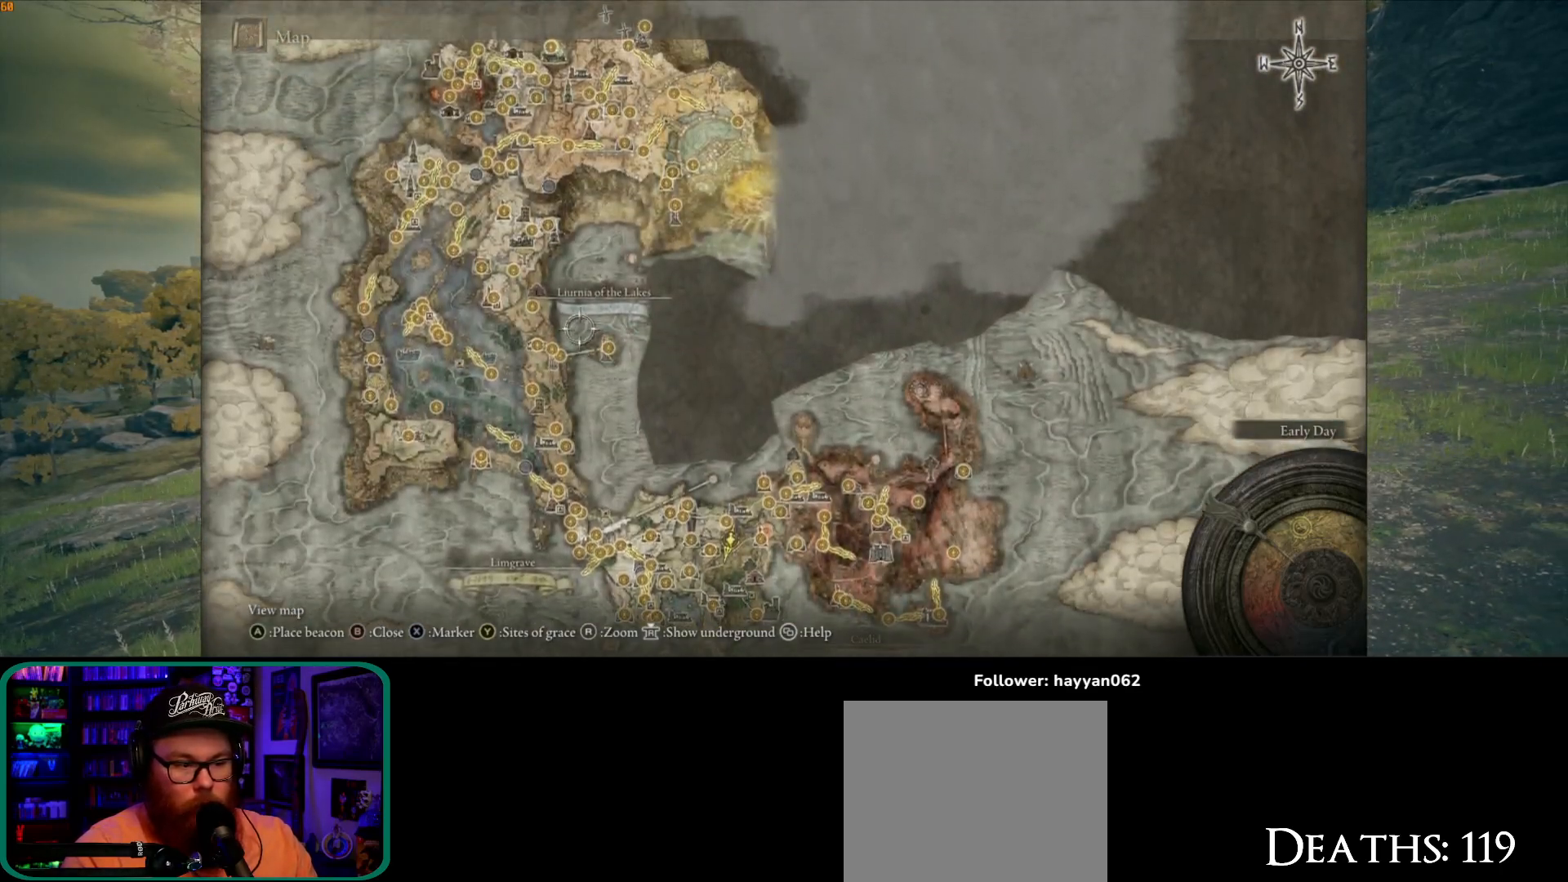
{"buttons": [], "left_stick": "up-left", "right_stick": "center", "button_events": []}
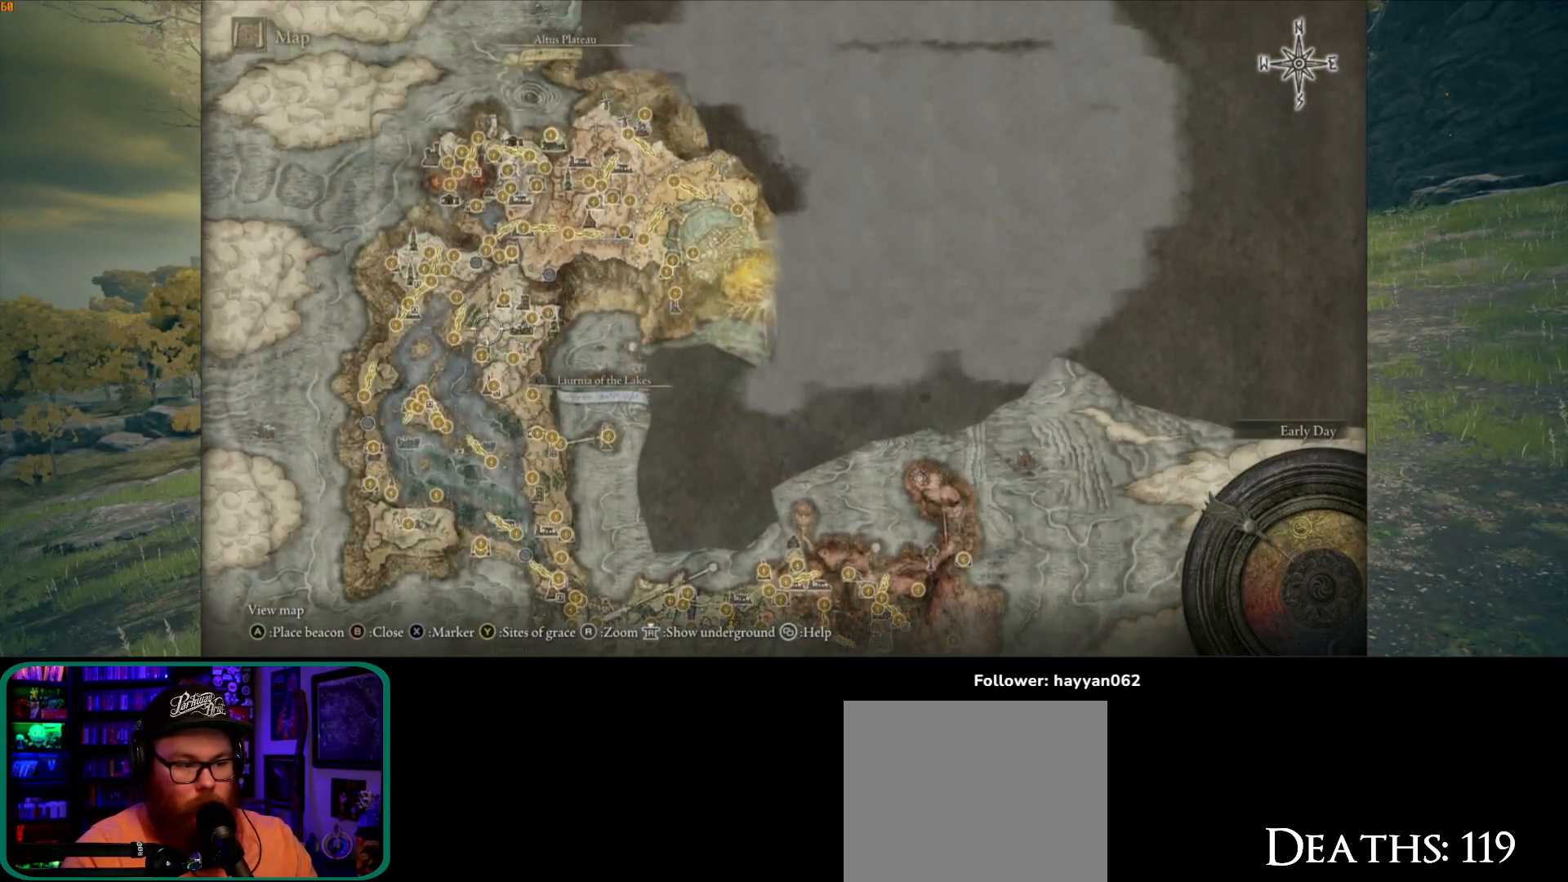
{"buttons": [], "left_stick": "up-left", "right_stick": "center", "button_events": []}
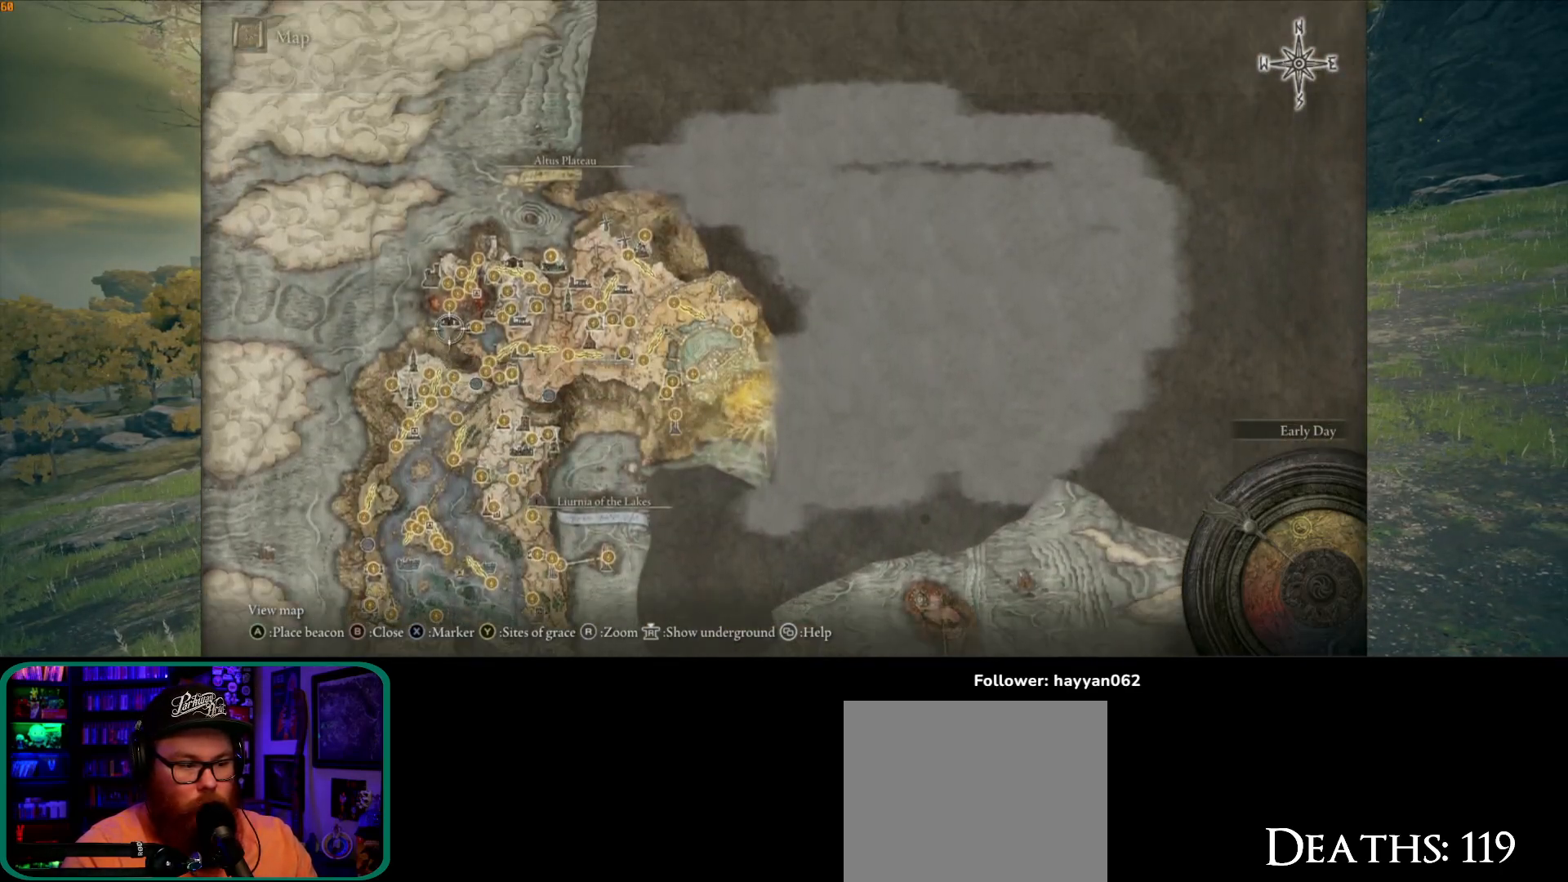
{"buttons": [], "left_stick": "center", "right_stick": "center", "button_events": []}
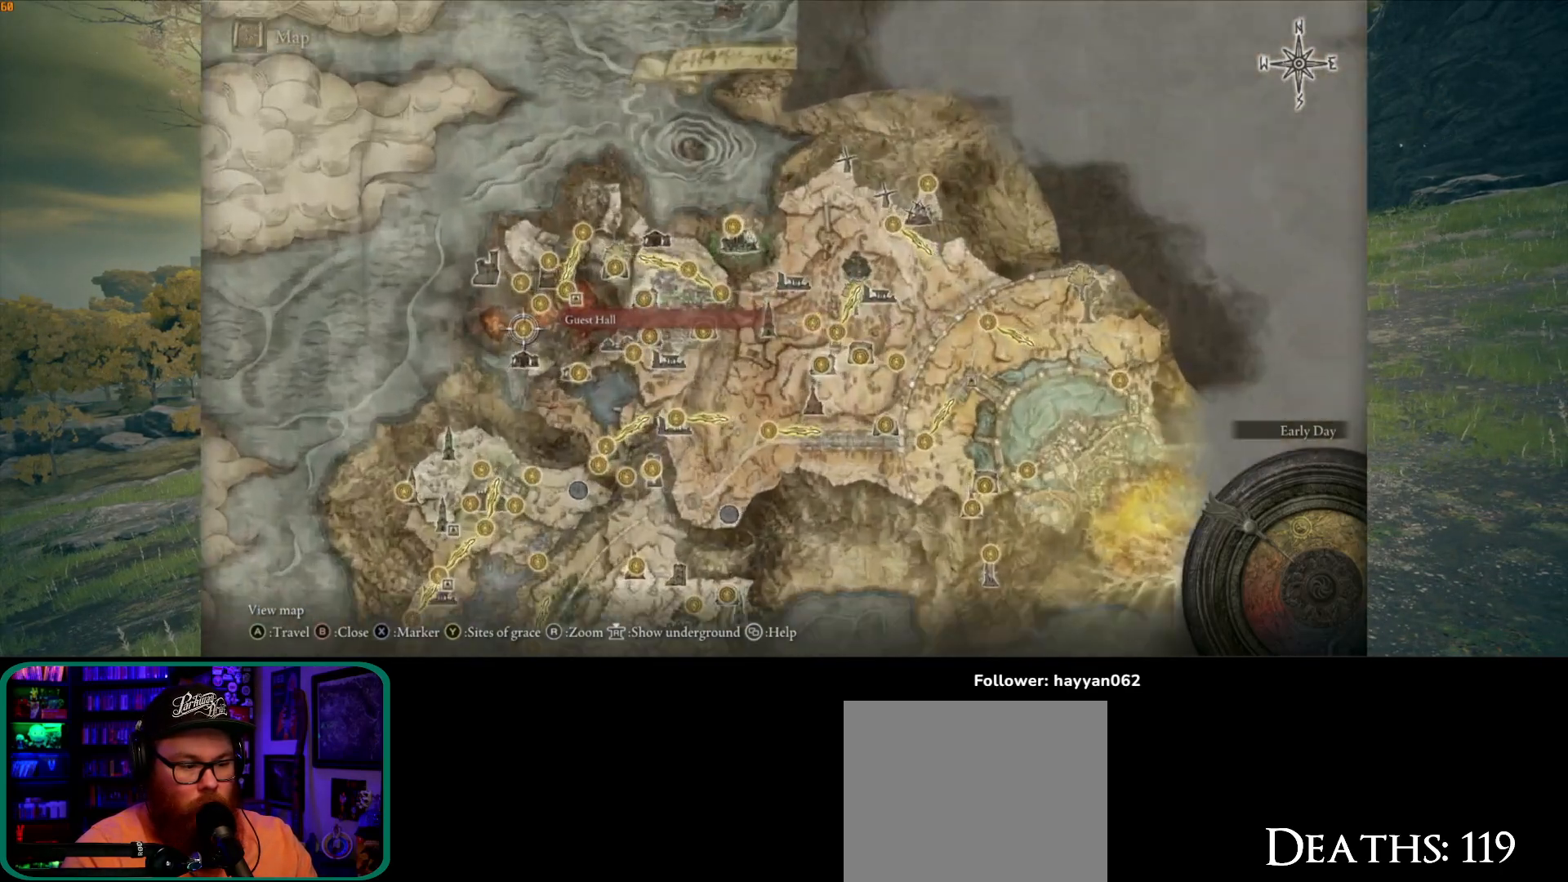
{"buttons": [], "left_stick": "center", "right_stick": "center", "button_events": []}
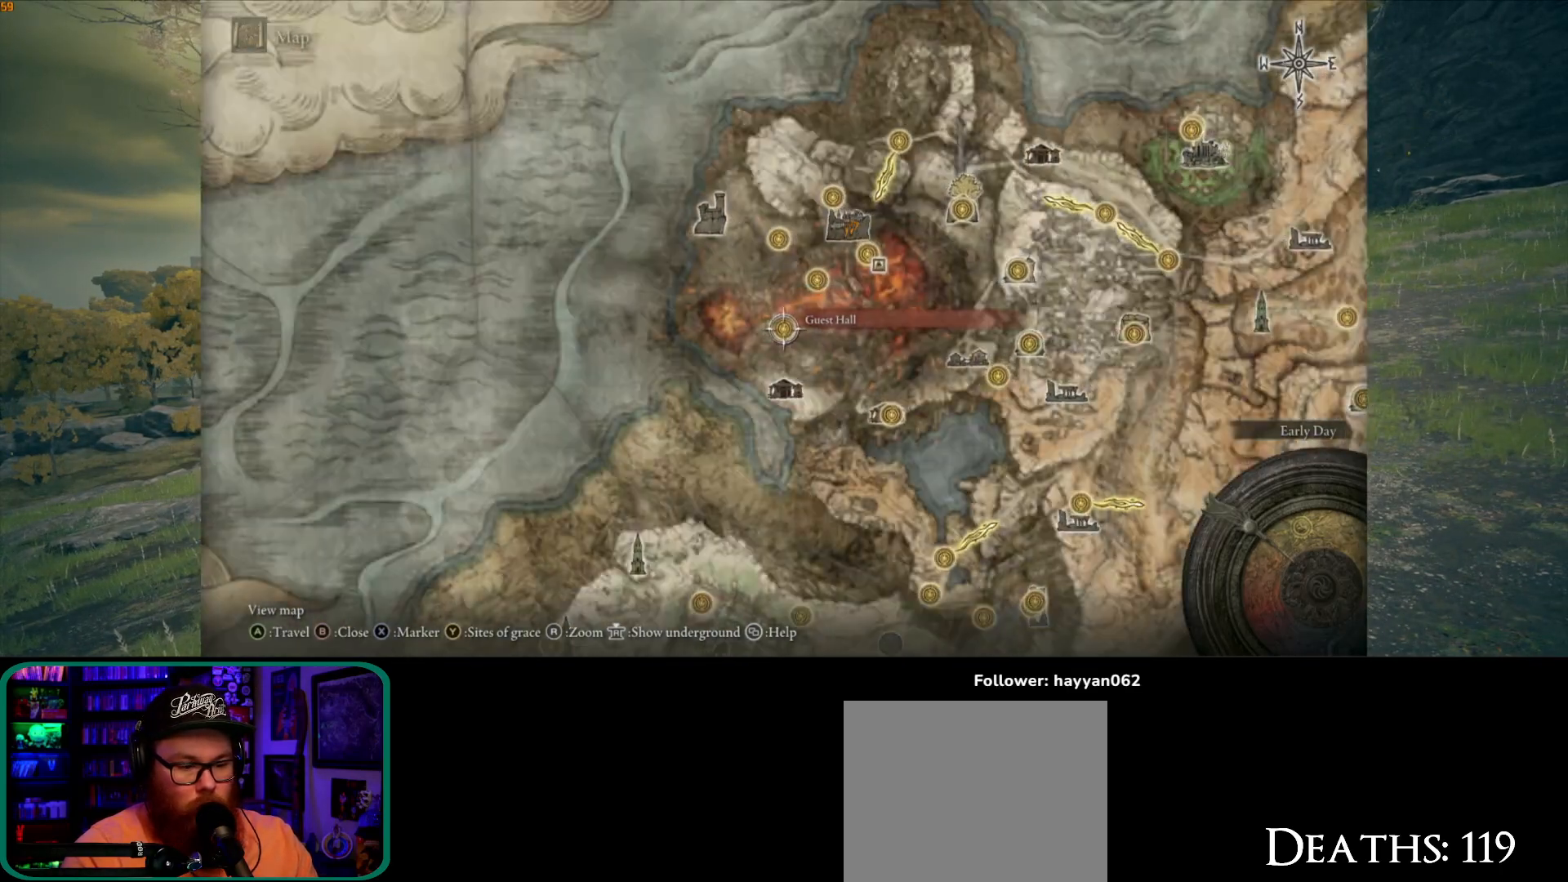
{"buttons": [], "left_stick": "center", "right_stick": "center", "button_events": []}
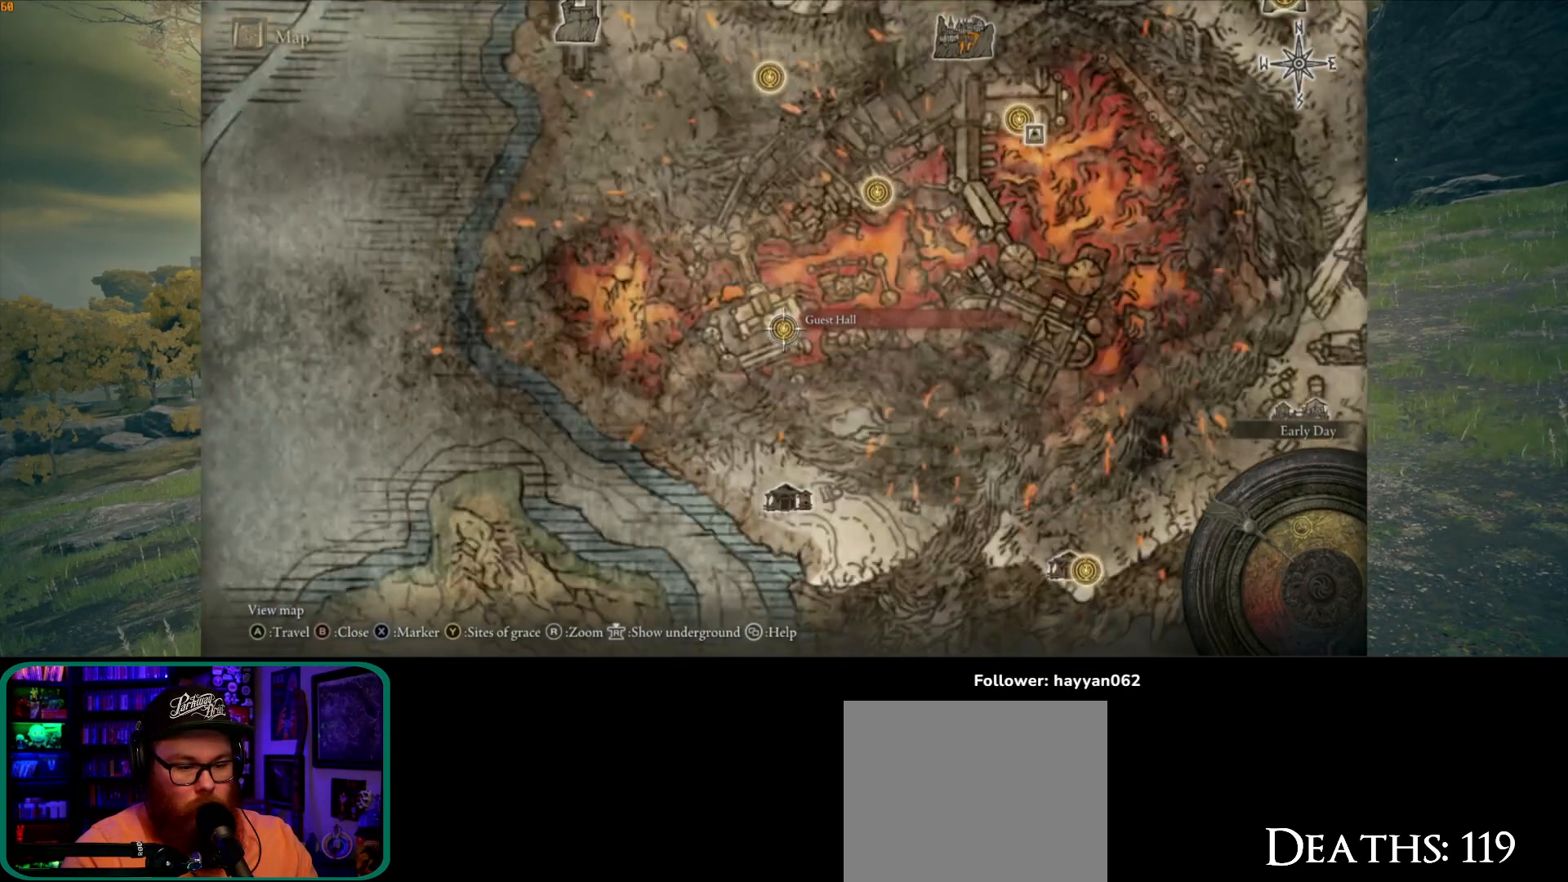
{"buttons": [], "left_stick": "center", "right_stick": "center", "button_events": []}
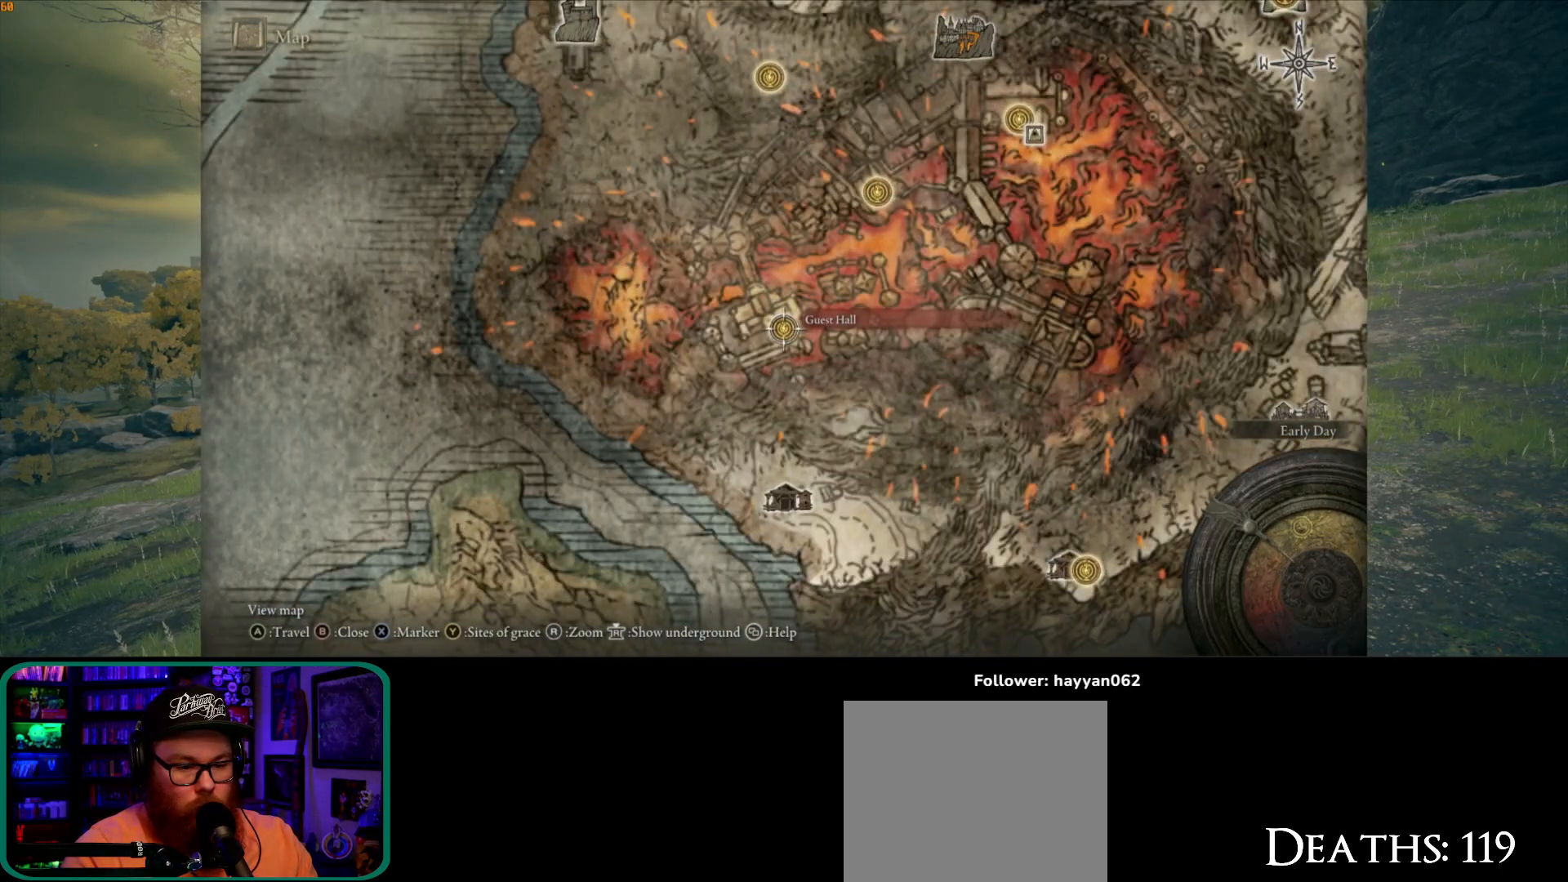
{"buttons": [], "left_stick": "up-right", "right_stick": "center", "button_events": []}
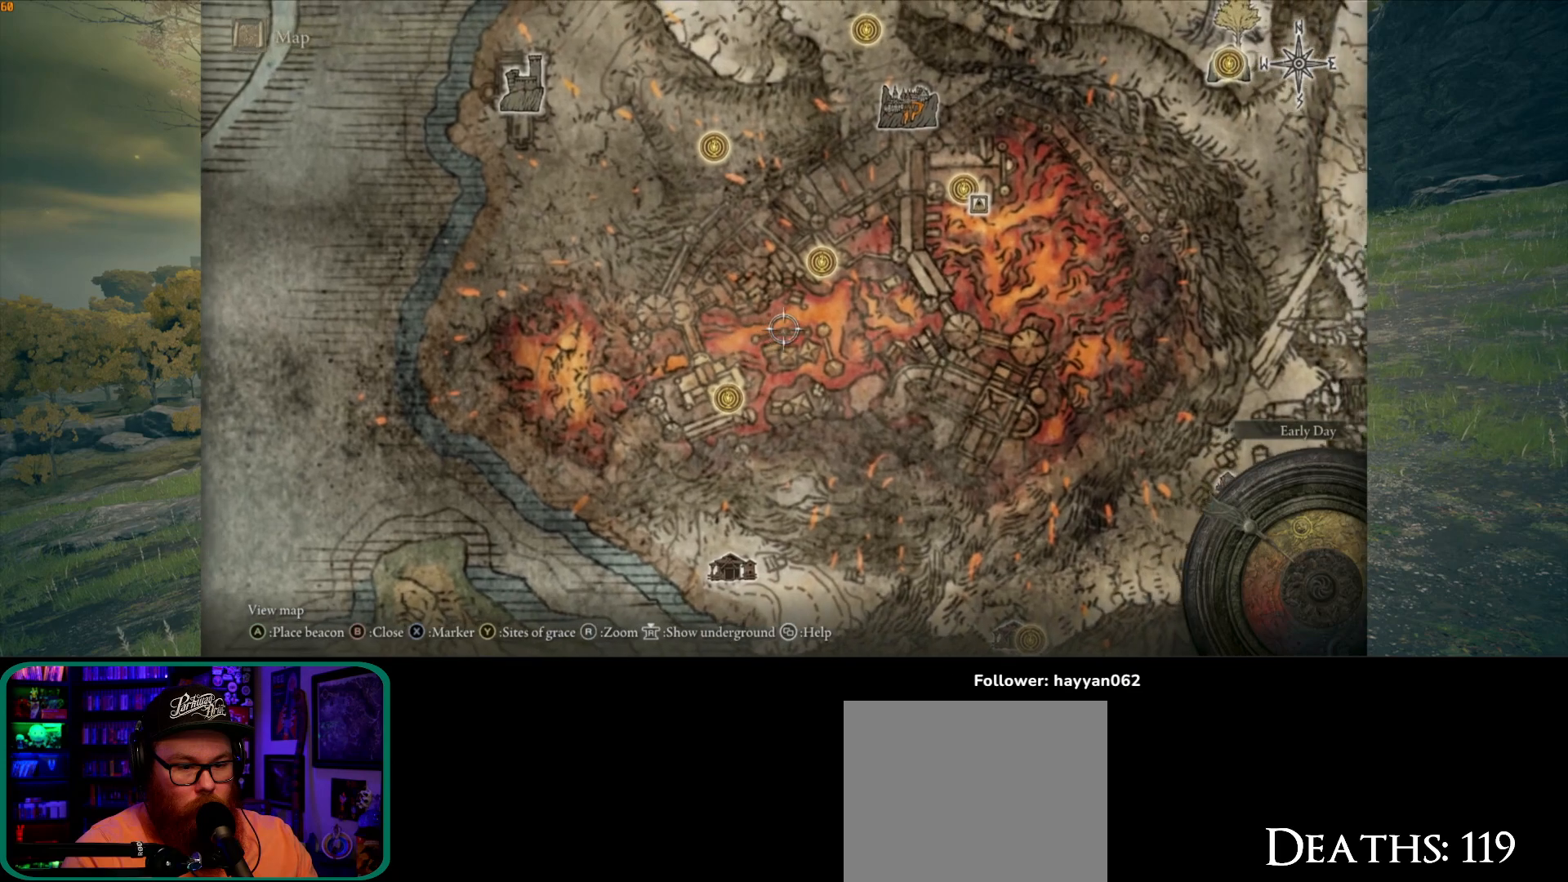
{"buttons": [], "left_stick": "center", "right_stick": "center", "button_events": []}
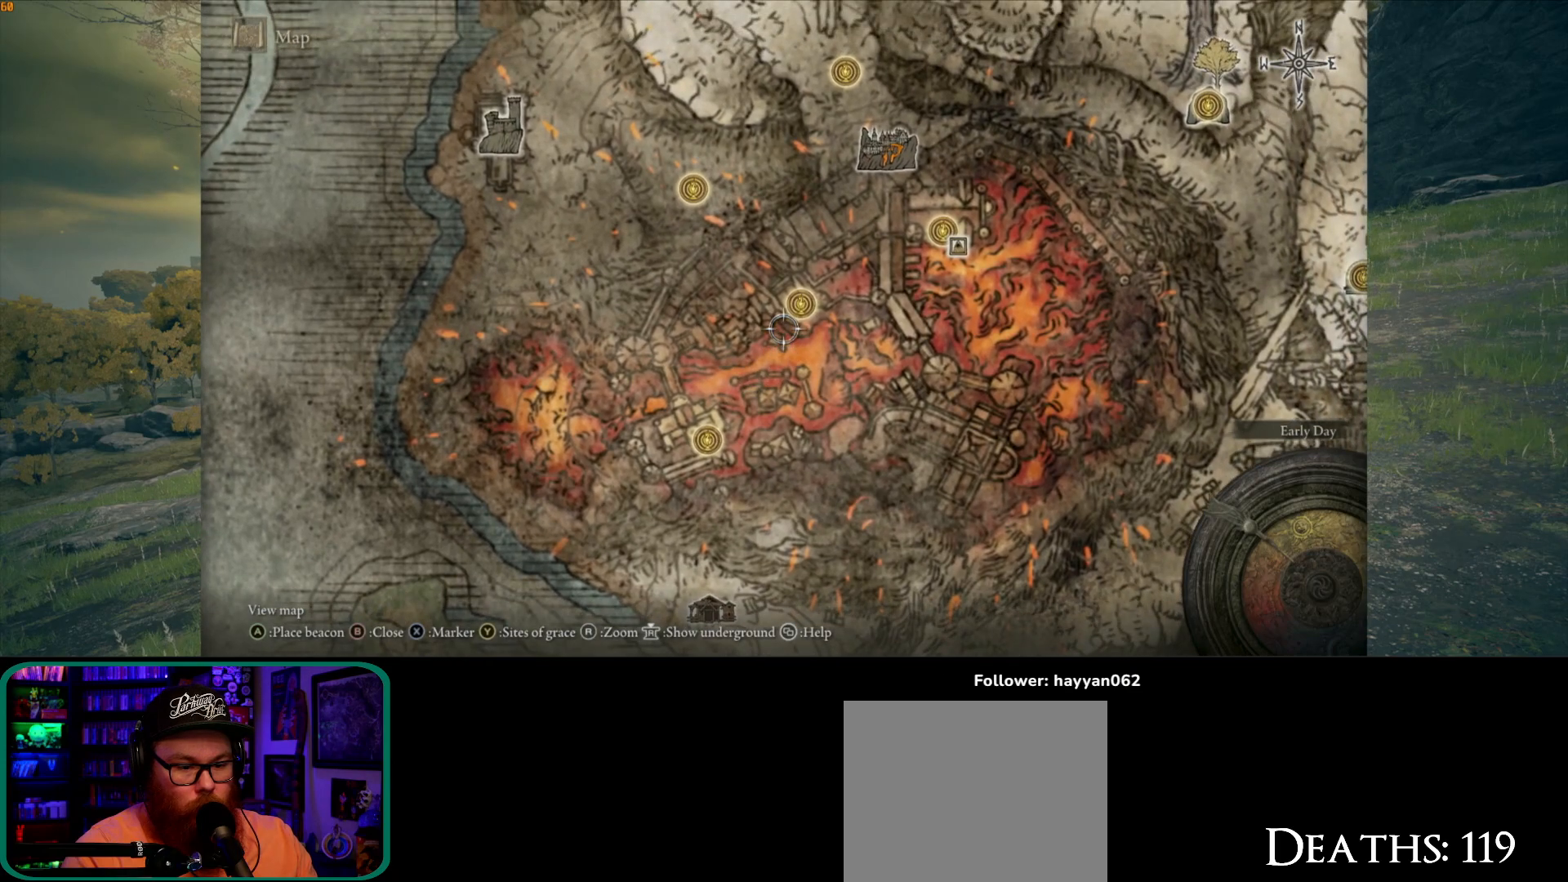
{"buttons": [], "left_stick": "center", "right_stick": "center", "button_events": []}
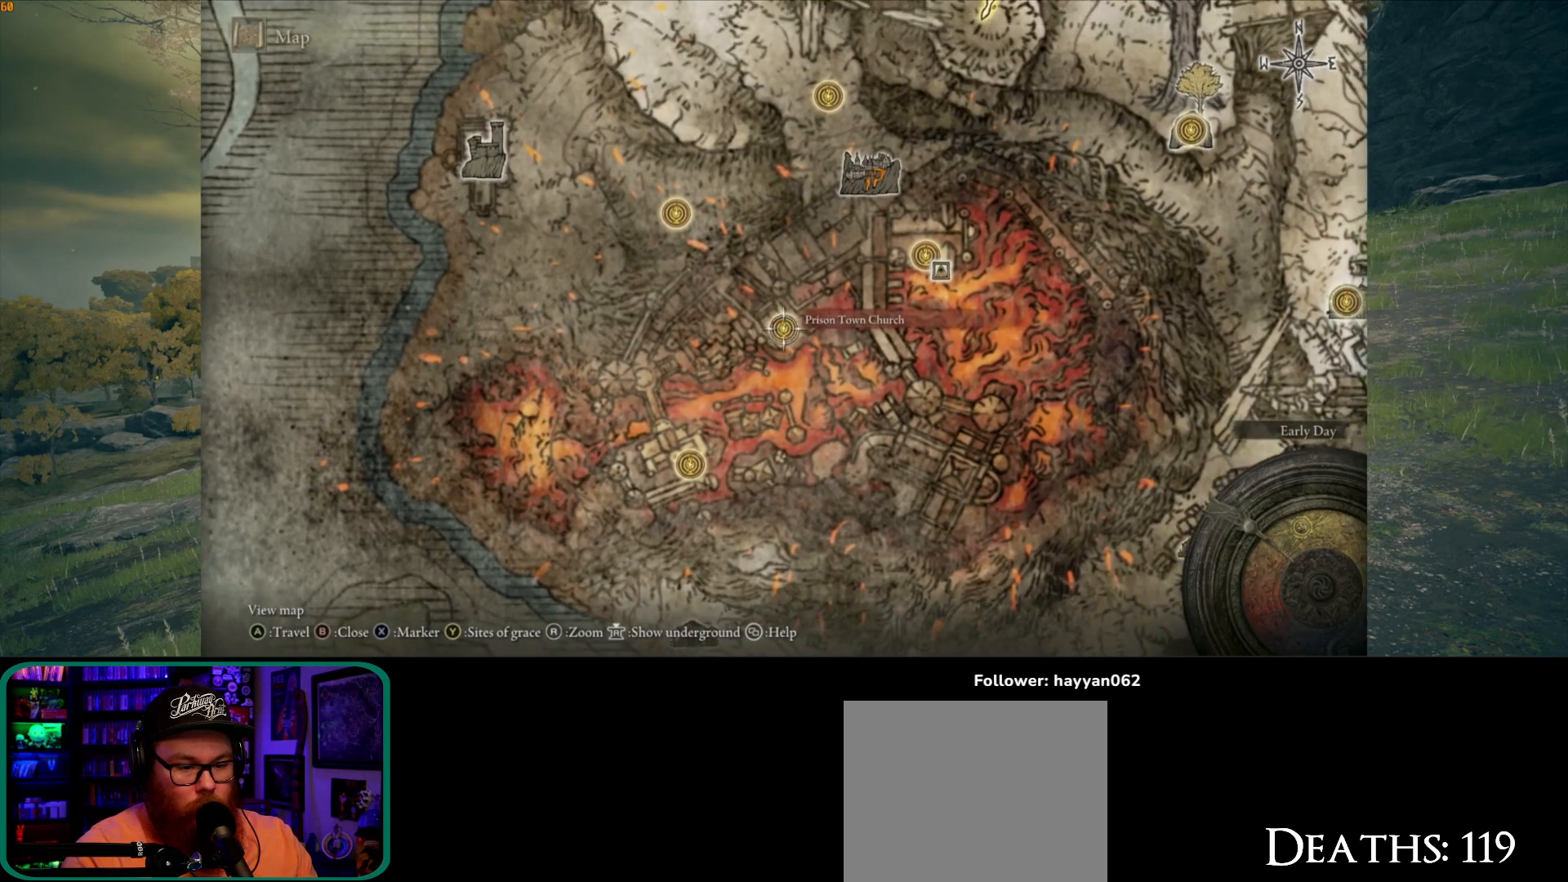
{"buttons": [], "left_stick": "center", "right_stick": "center", "button_events": []}
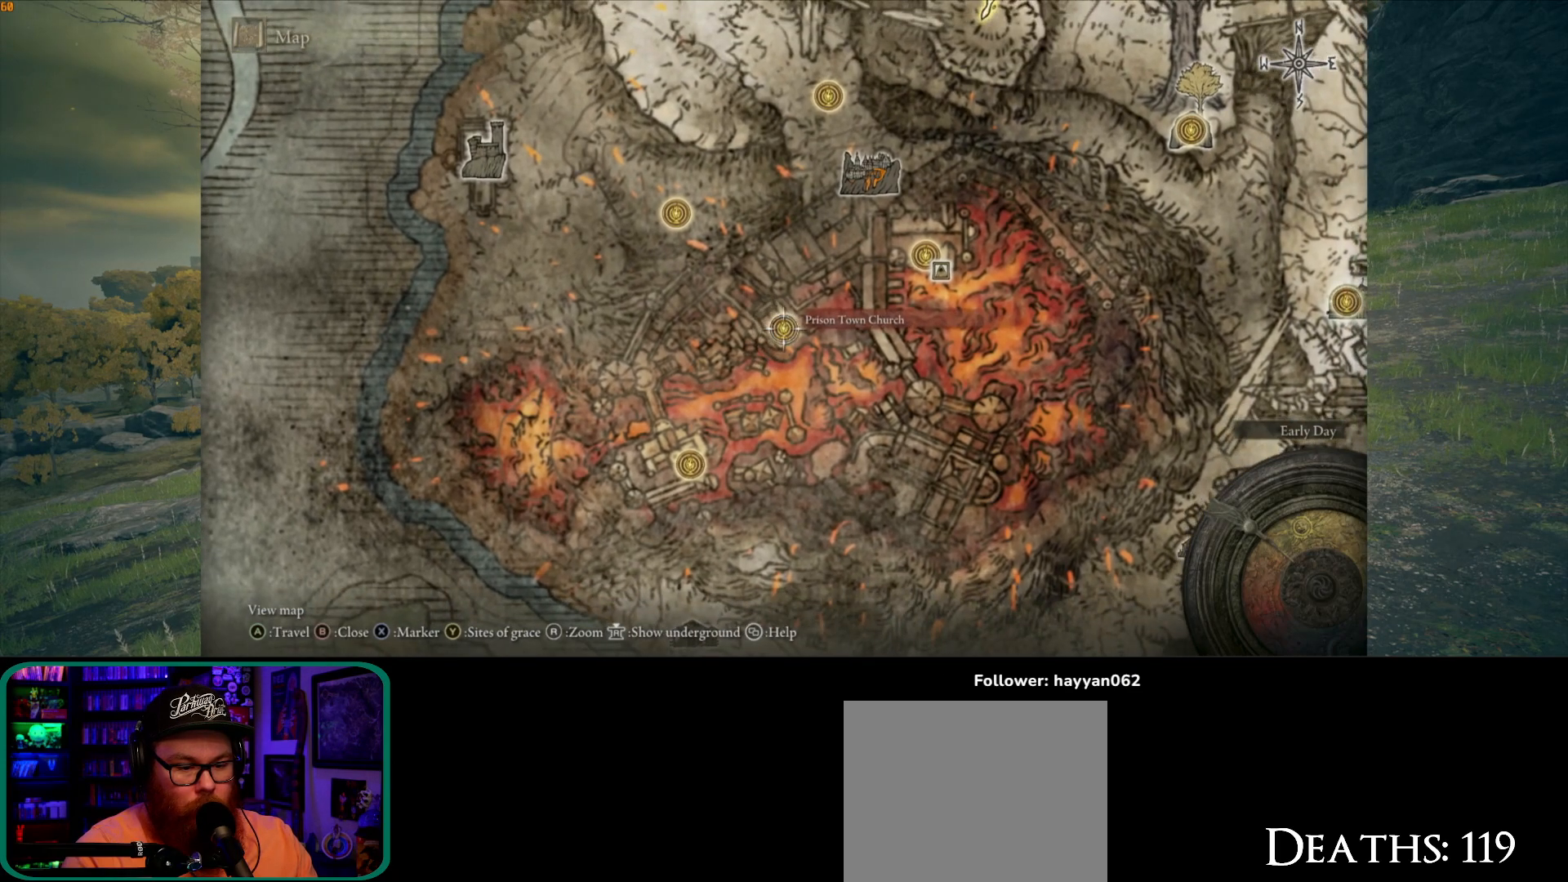
{"buttons": [], "left_stick": "center", "right_stick": "center", "button_events": []}
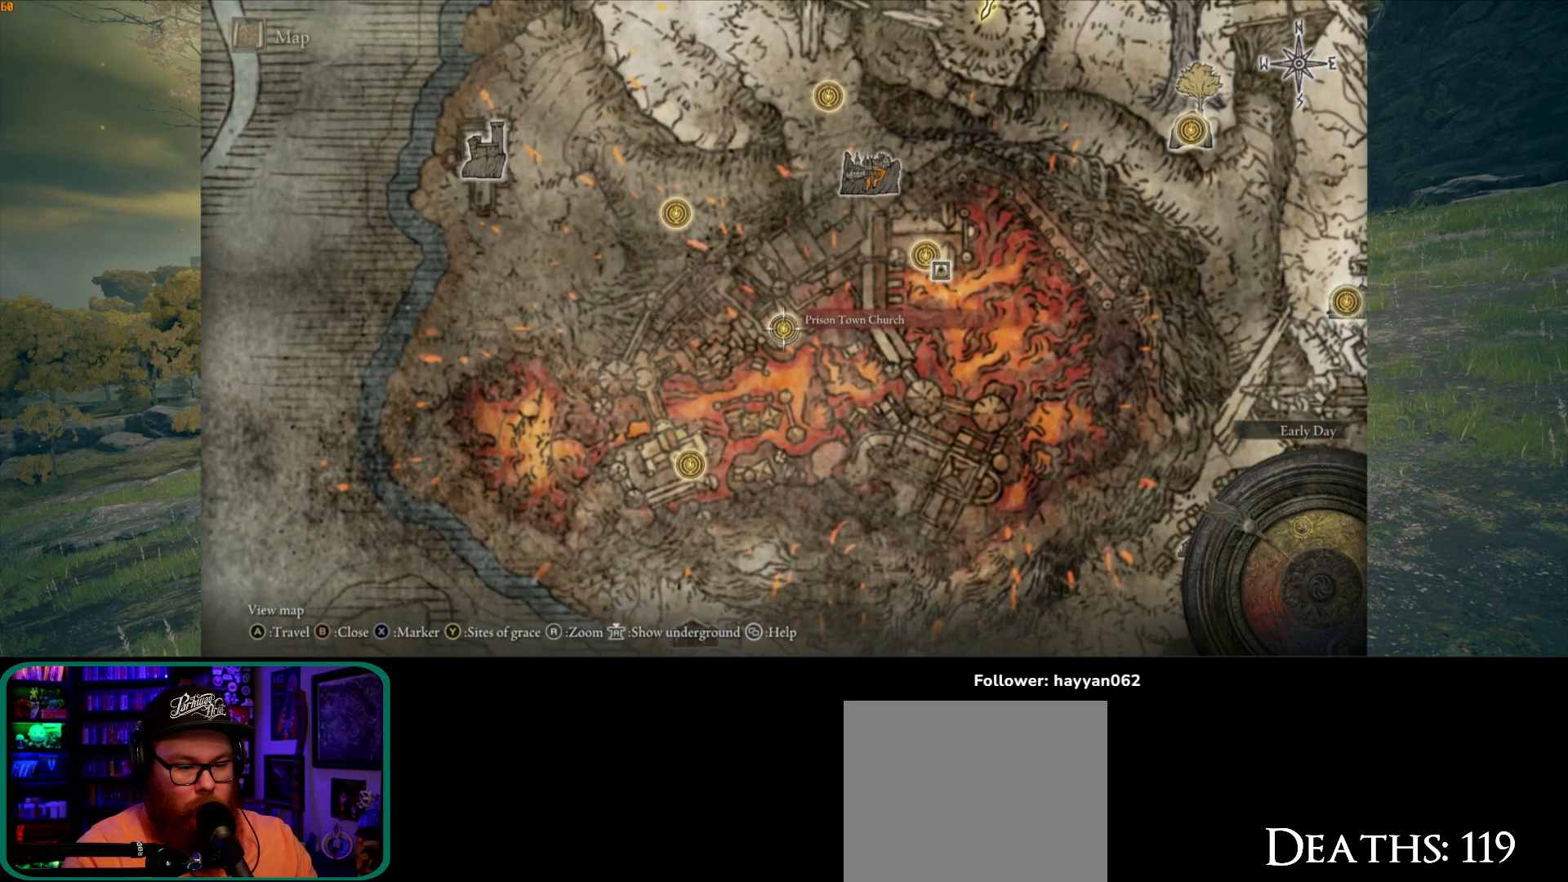
{"buttons": [], "left_stick": "center", "right_stick": "center", "button_events": []}
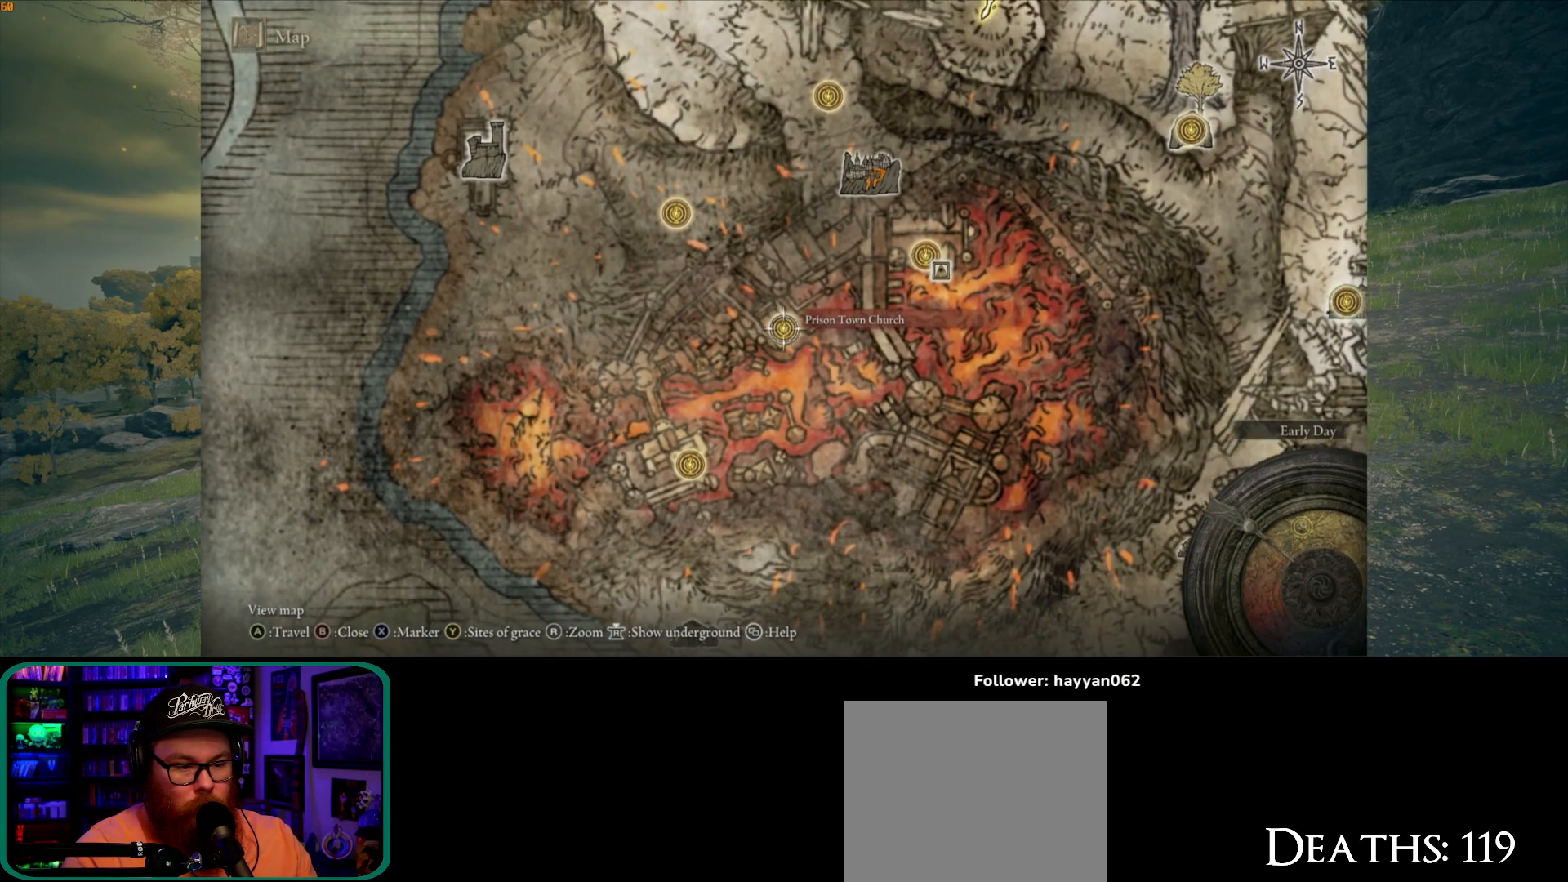
{"buttons": [], "left_stick": "center", "right_stick": "center", "button_events": [[233, "A", "down"], [267, "A", "up"]]}
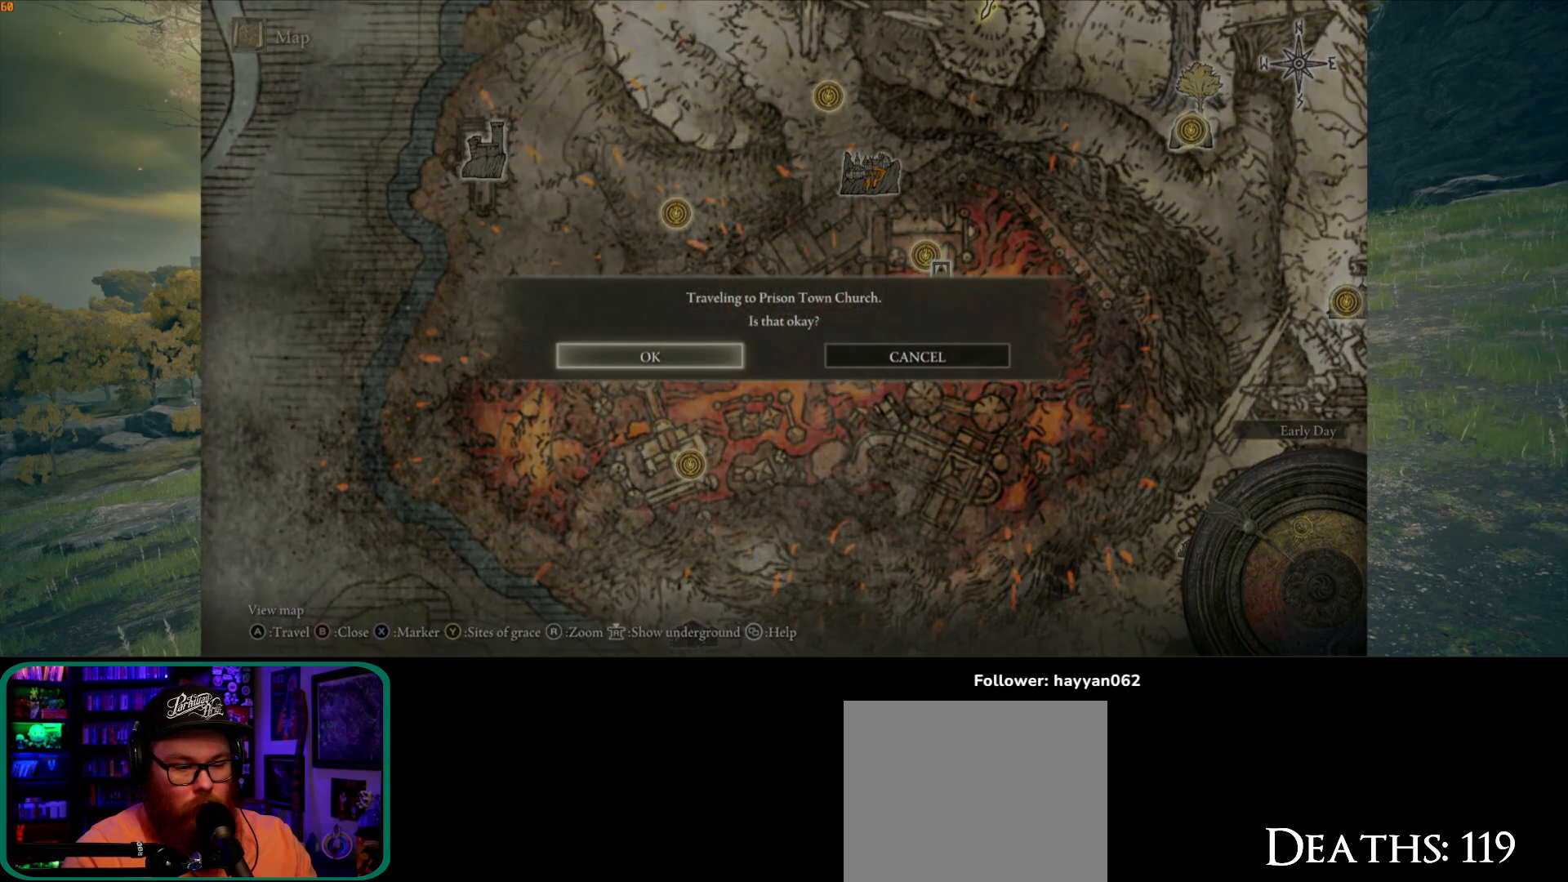
{"buttons": [], "left_stick": "center", "right_stick": "center", "button_events": [[217, "A", "down"], [300, "A", "up"]]}
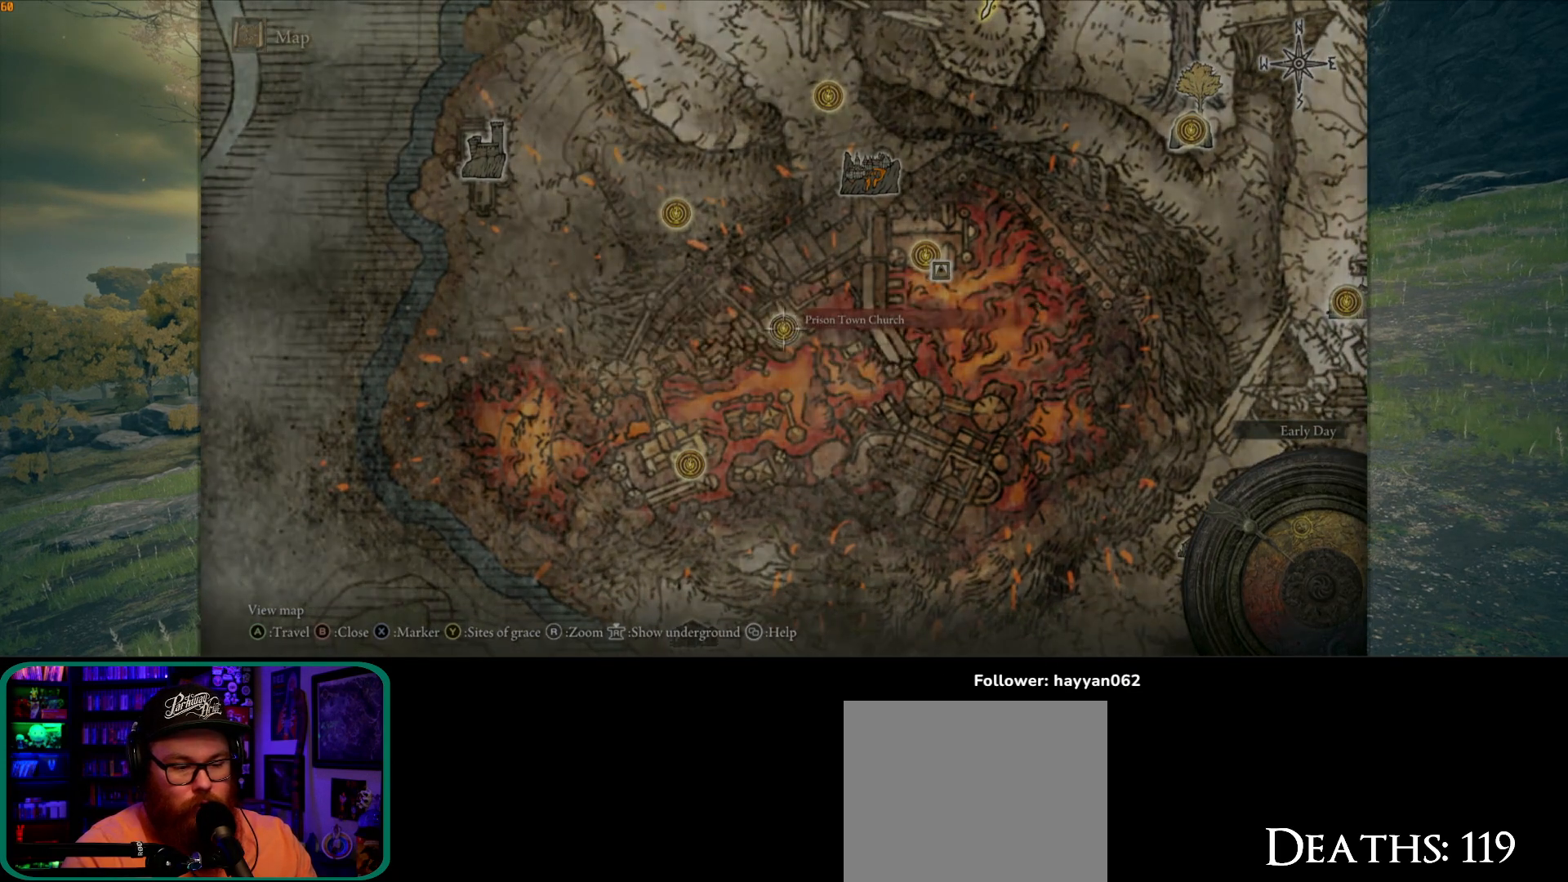
{"buttons": [], "left_stick": "center", "right_stick": "center", "button_events": []}
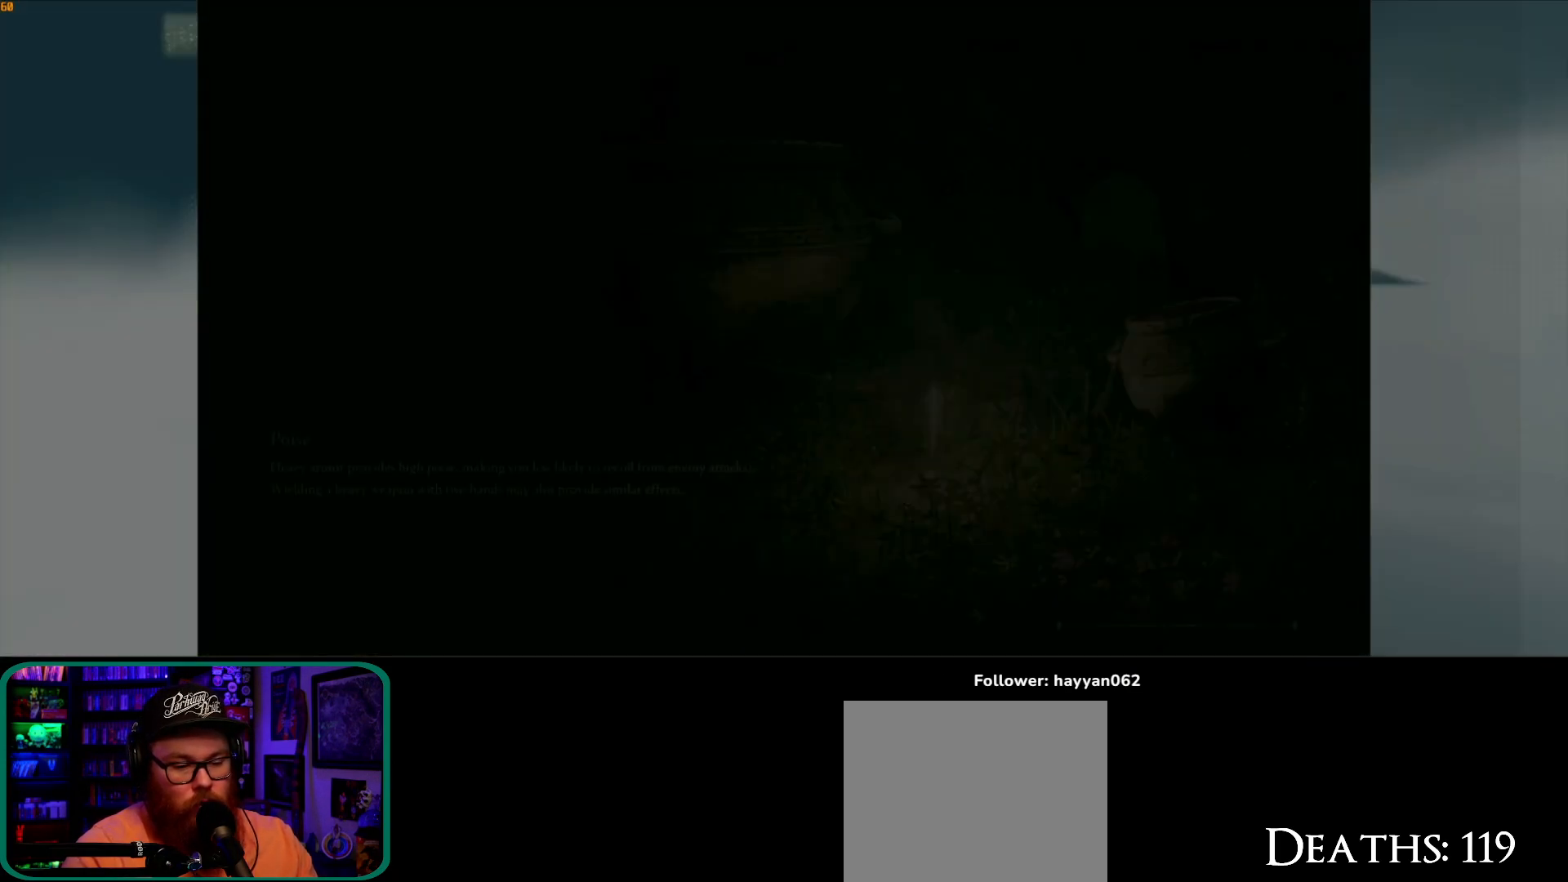
{"buttons": [], "left_stick": "center", "right_stick": "center", "button_events": []}
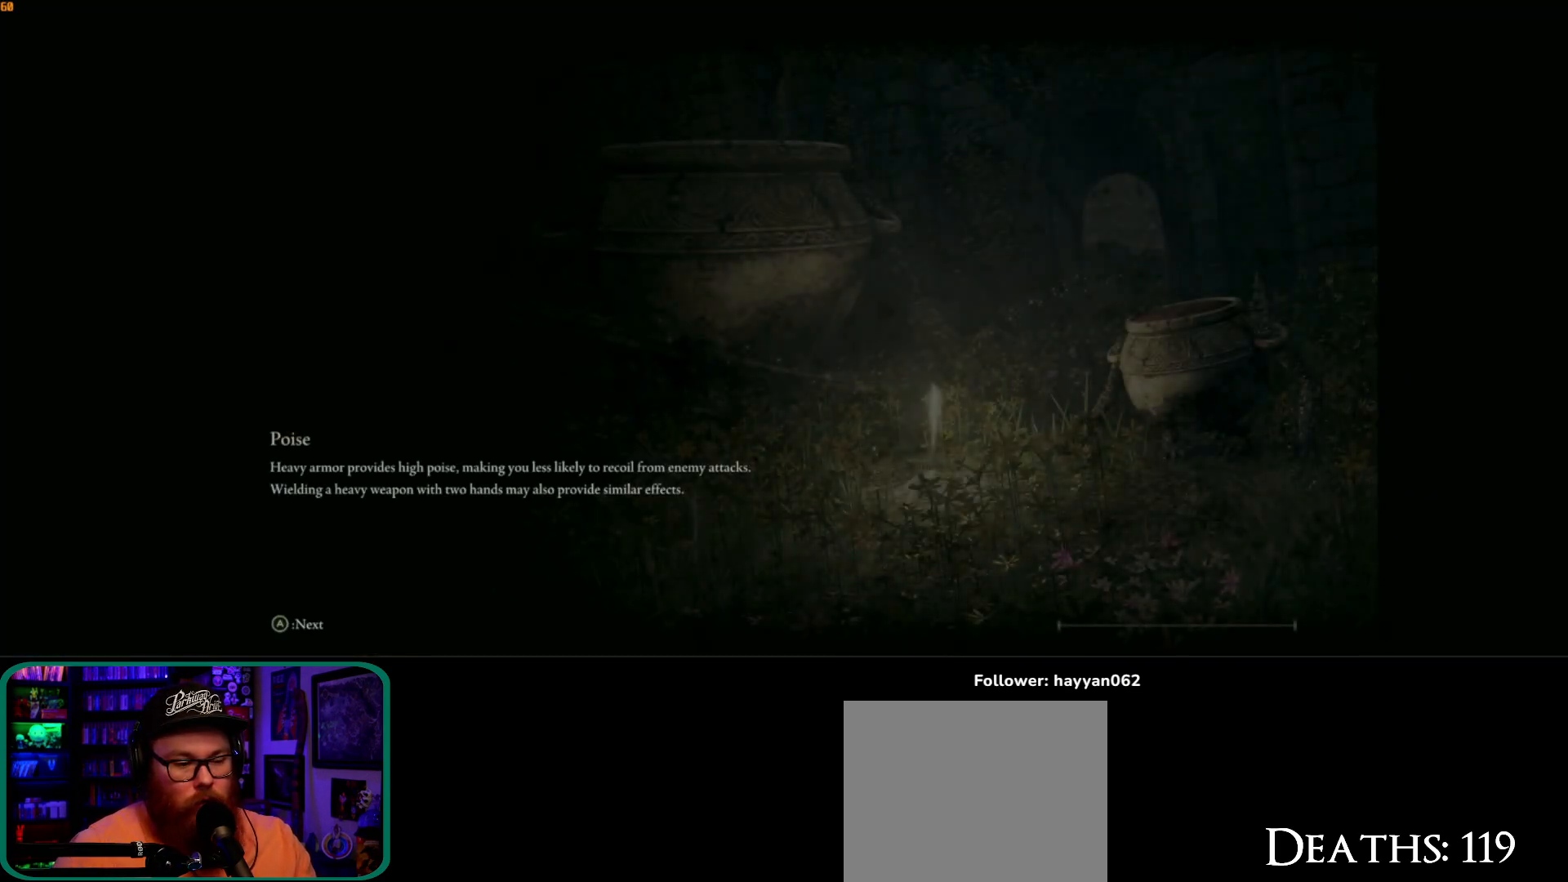
{"buttons": [], "left_stick": "center", "right_stick": "center", "button_events": []}
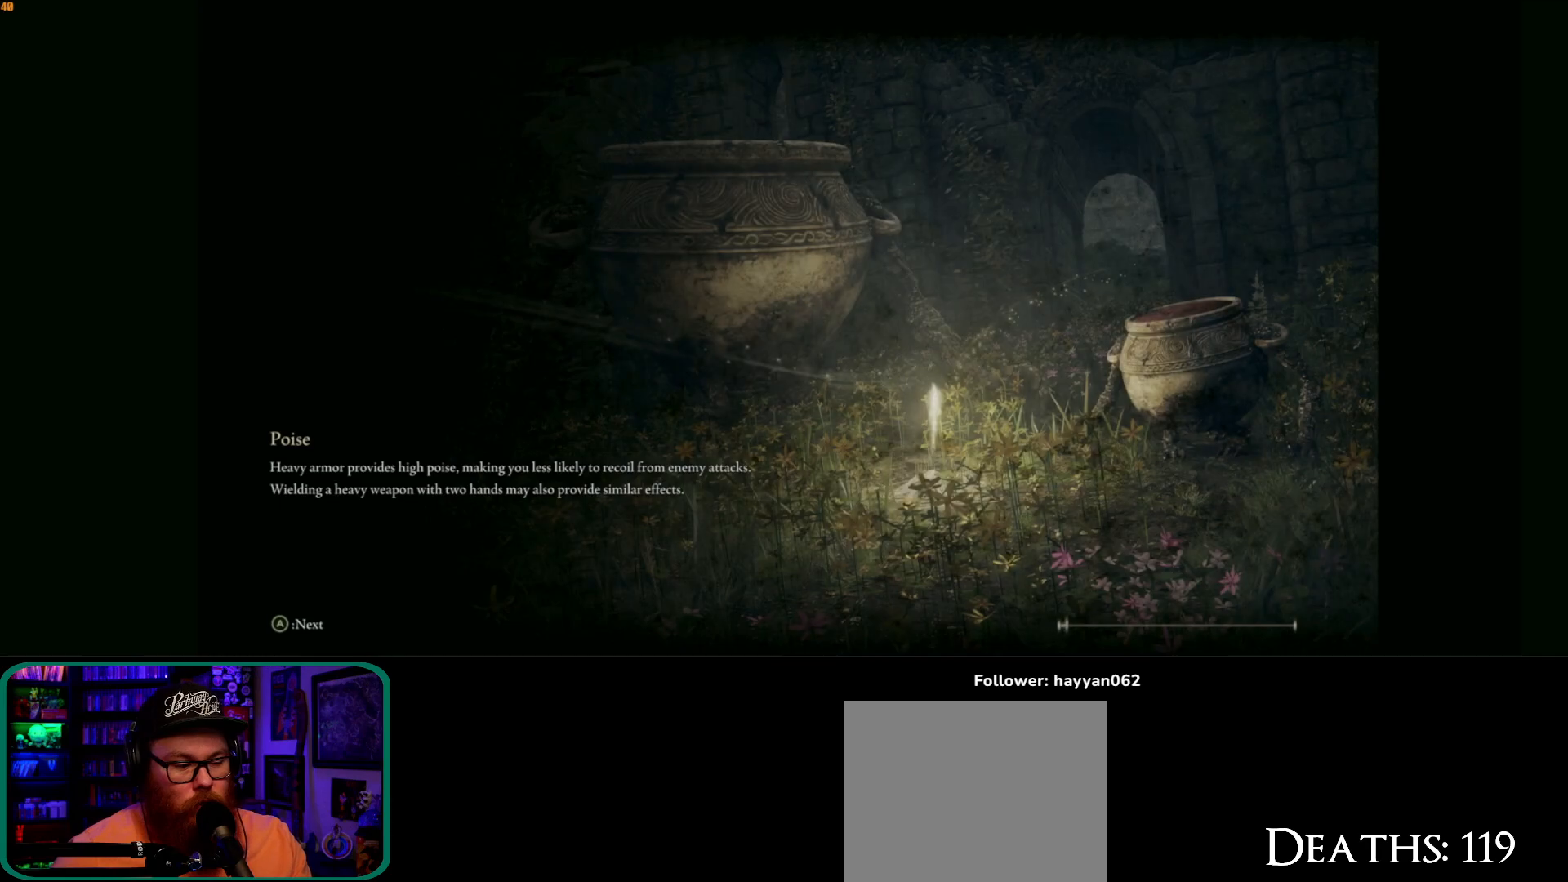
{"buttons": [], "left_stick": "center", "right_stick": "center", "button_events": []}
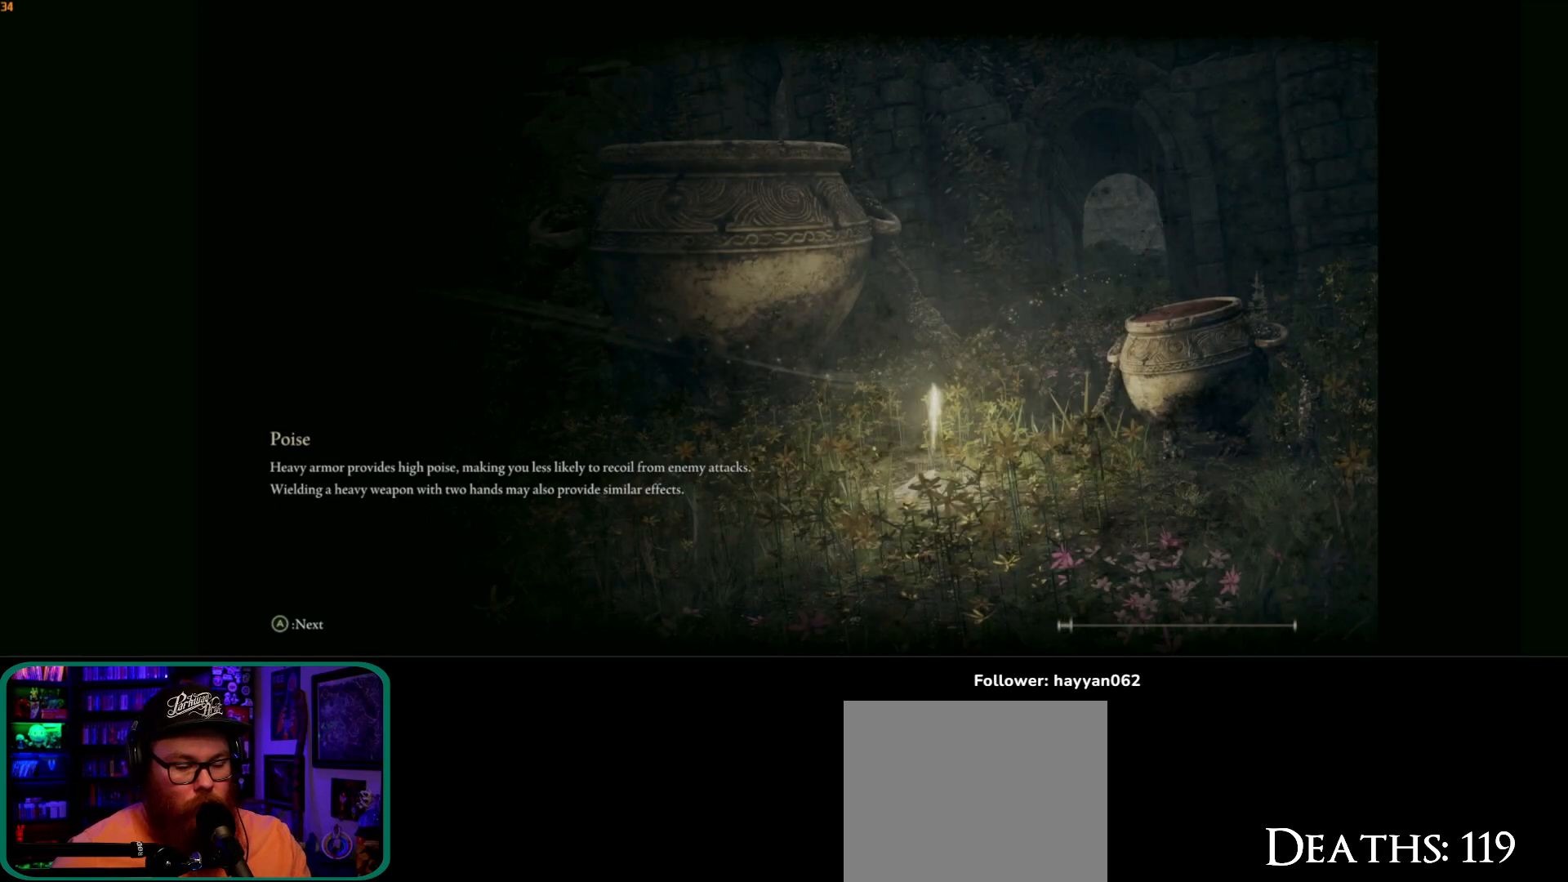
{"buttons": [], "left_stick": "center", "right_stick": "center", "button_events": []}